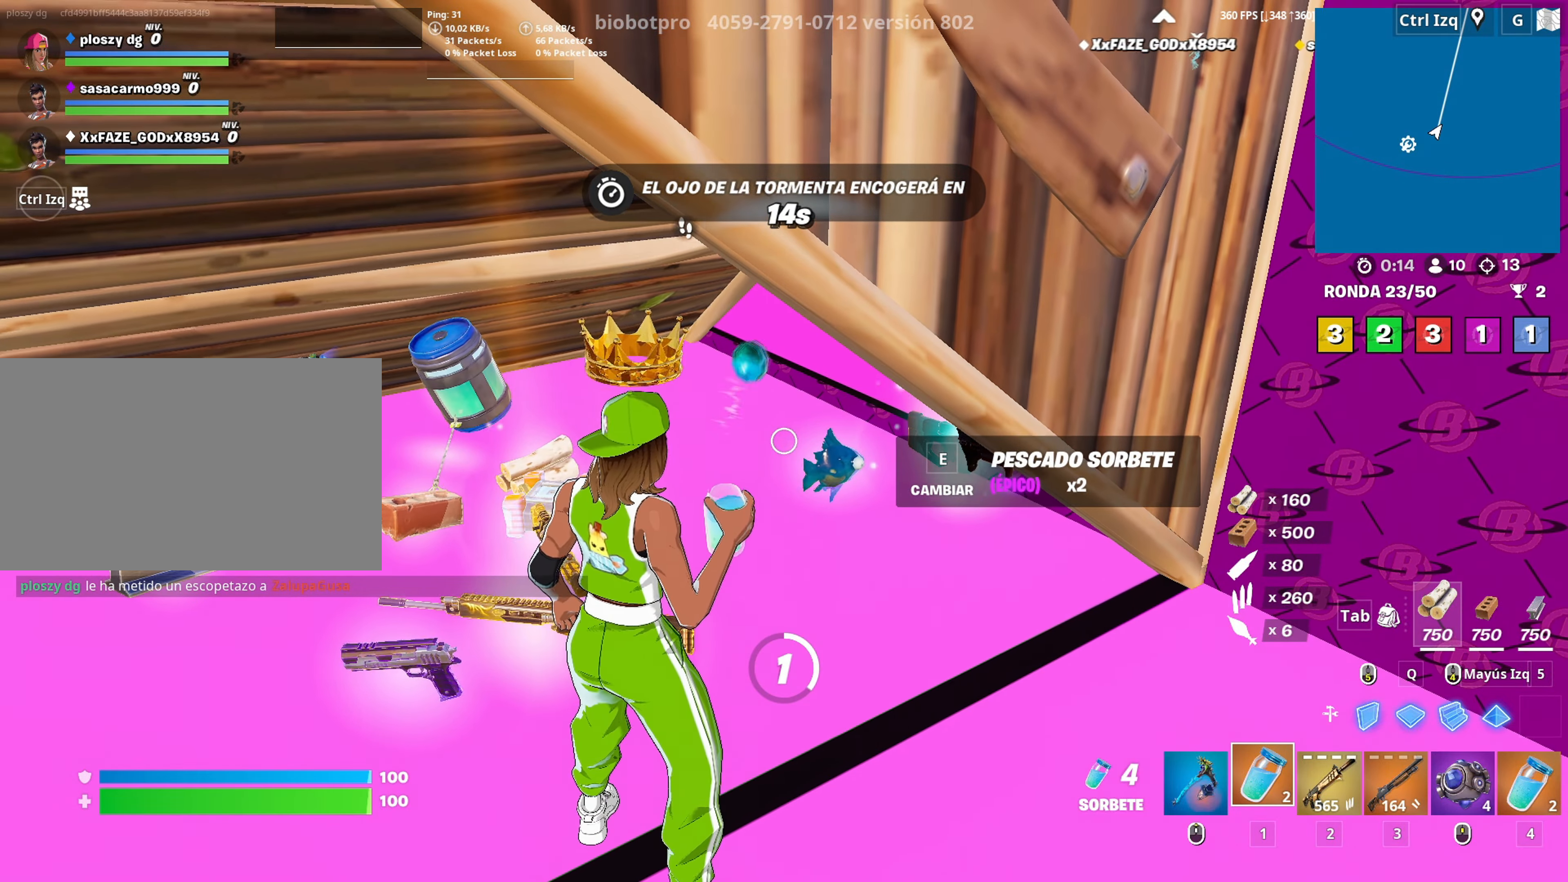
Gameplay with keyboard and mouse; each line is a JSON object with the keys and mouse buttons held at the frame after it. "events" lists presses ("down") and releases ("up") of "1", "2", "3", "4", "5", "a", "alt", "c", "caps_lock", "ctrl", "d", "e", "f", "g", "q", "r", "s", "shift", "space", "t", "tab", "v", "w", "x", "z", "mouse_left", "mouse_wheel" and "mouse_right" between this image and that frame as [ms after this image, input, new state], when the widget could be followed in between. "mouse_left", "mouse_wheel", "mouse_right" = the "left", "wheel", "right" buttons of the "mouse" list. No other keys are recorded. "wheel" means that the mouse wheel is clicked or scrolled. "mouse_move" is the direction in which the mouse moves at that frame (one of eight, or "still"), when it could be read.
{"keys": [], "mouse": [], "mouse_move": "still", "events": [[100, "c", "down"], [150, "c", "up"], [233, "c", "down"], [300, "c", "up"], [383, "c", "down"], [433, "c", "up"]]}
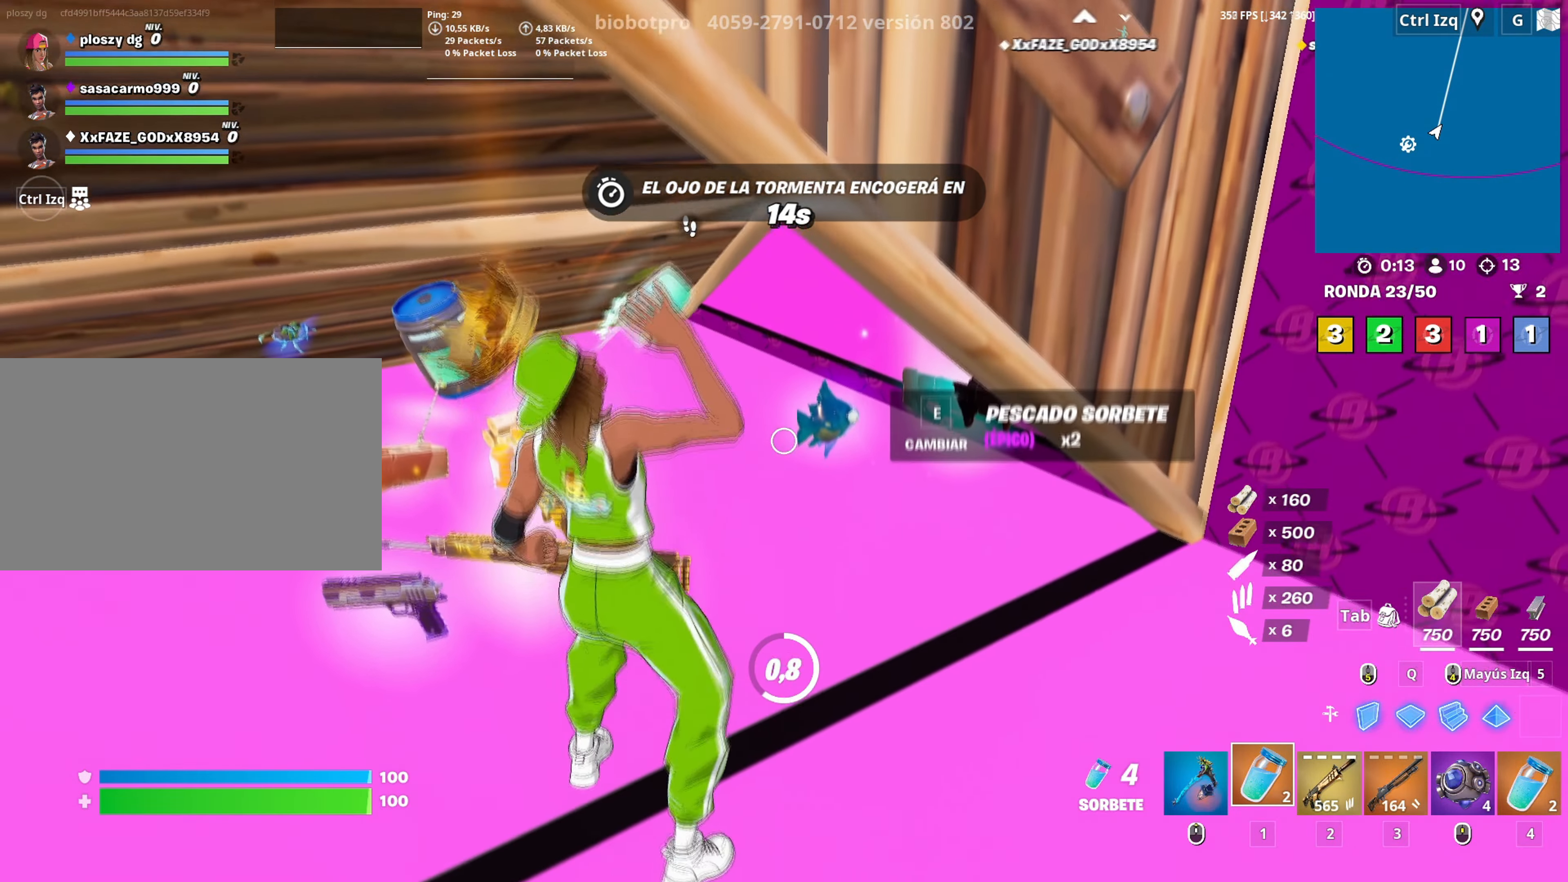
{"keys": [], "mouse": [], "mouse_move": "still", "events": [[17, "c", "down"], [67, "c", "up"], [167, "c", "down"], [267, "c", "up"]]}
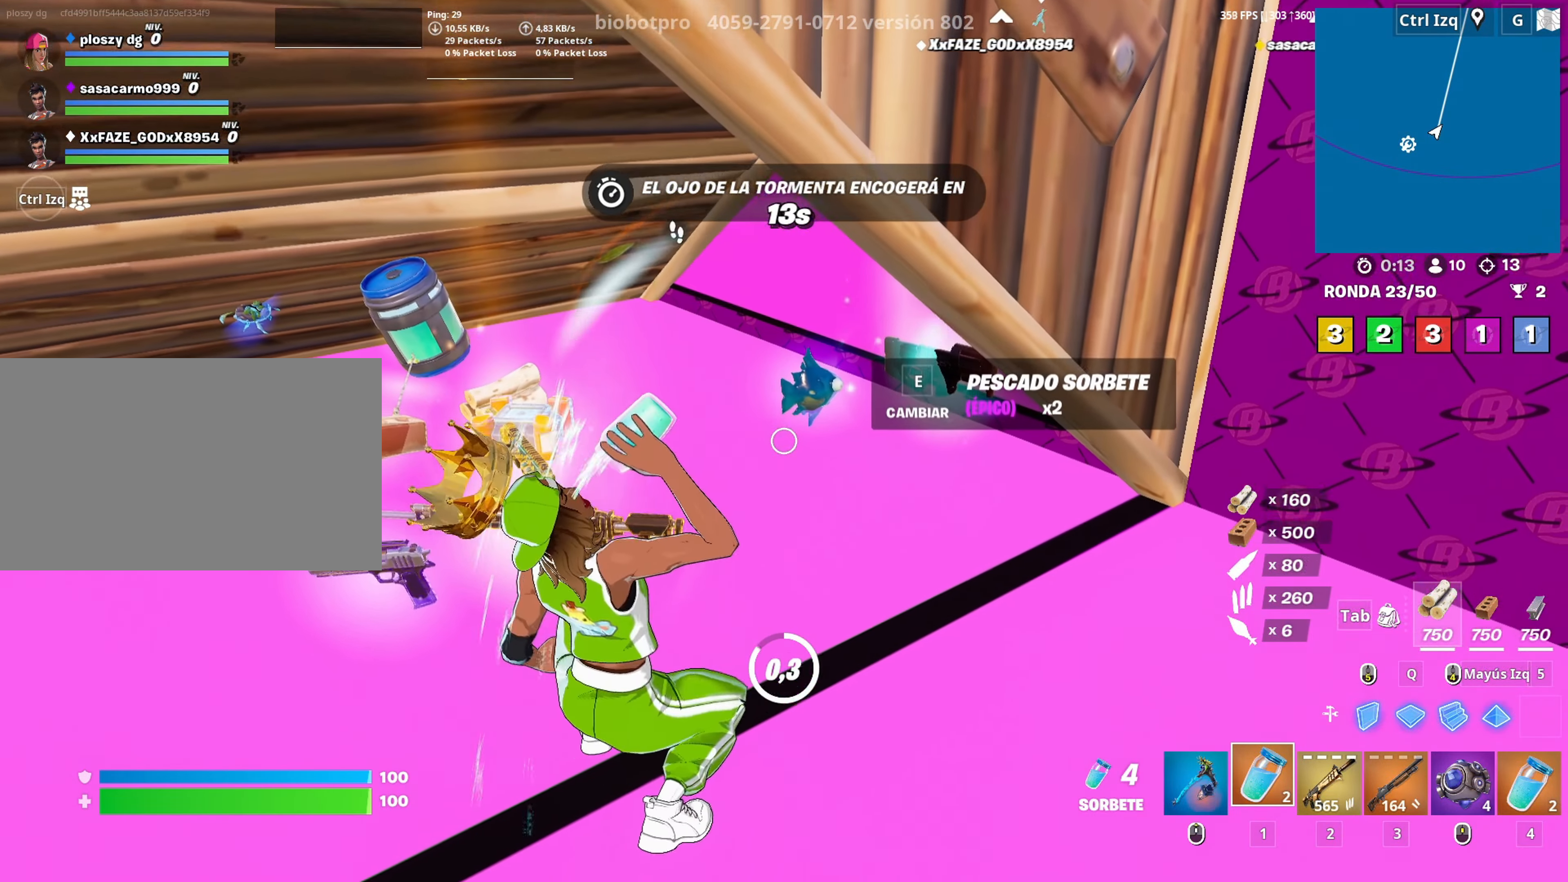
{"keys": ["e"], "mouse": [], "events": [[183, "c", "down"], [233, "c", "up"], [450, "e", "down"]]}
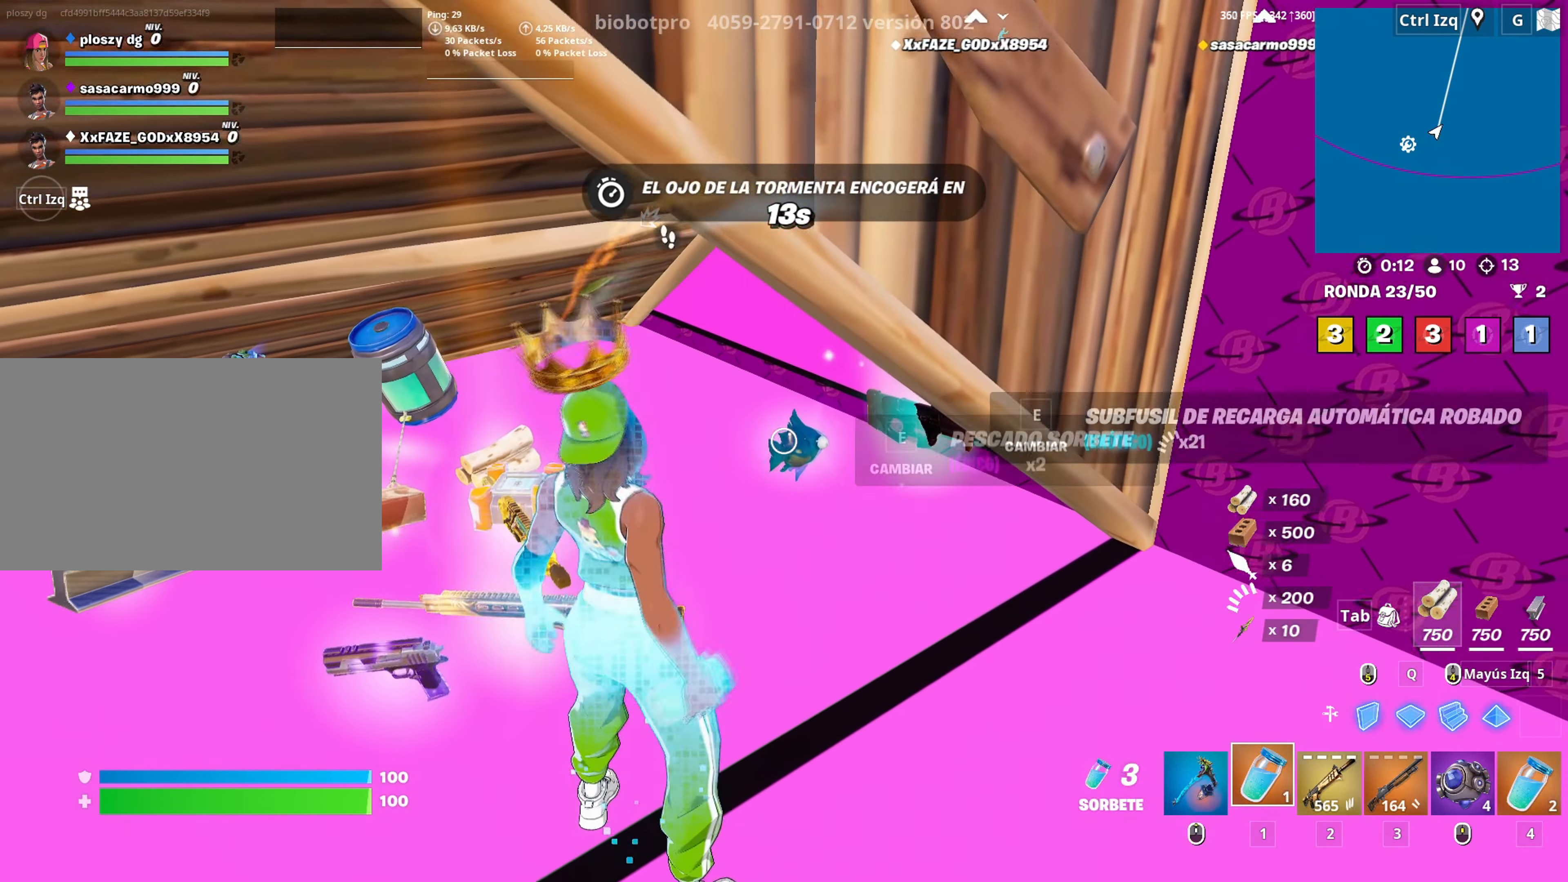
{"keys": [], "mouse": [], "mouse_move": "down-right", "events": [[17, "e", "up"], [50, "w", "down"], [150, "tab", "down"], [150, "w", "up"], [200, "tab", "up"]]}
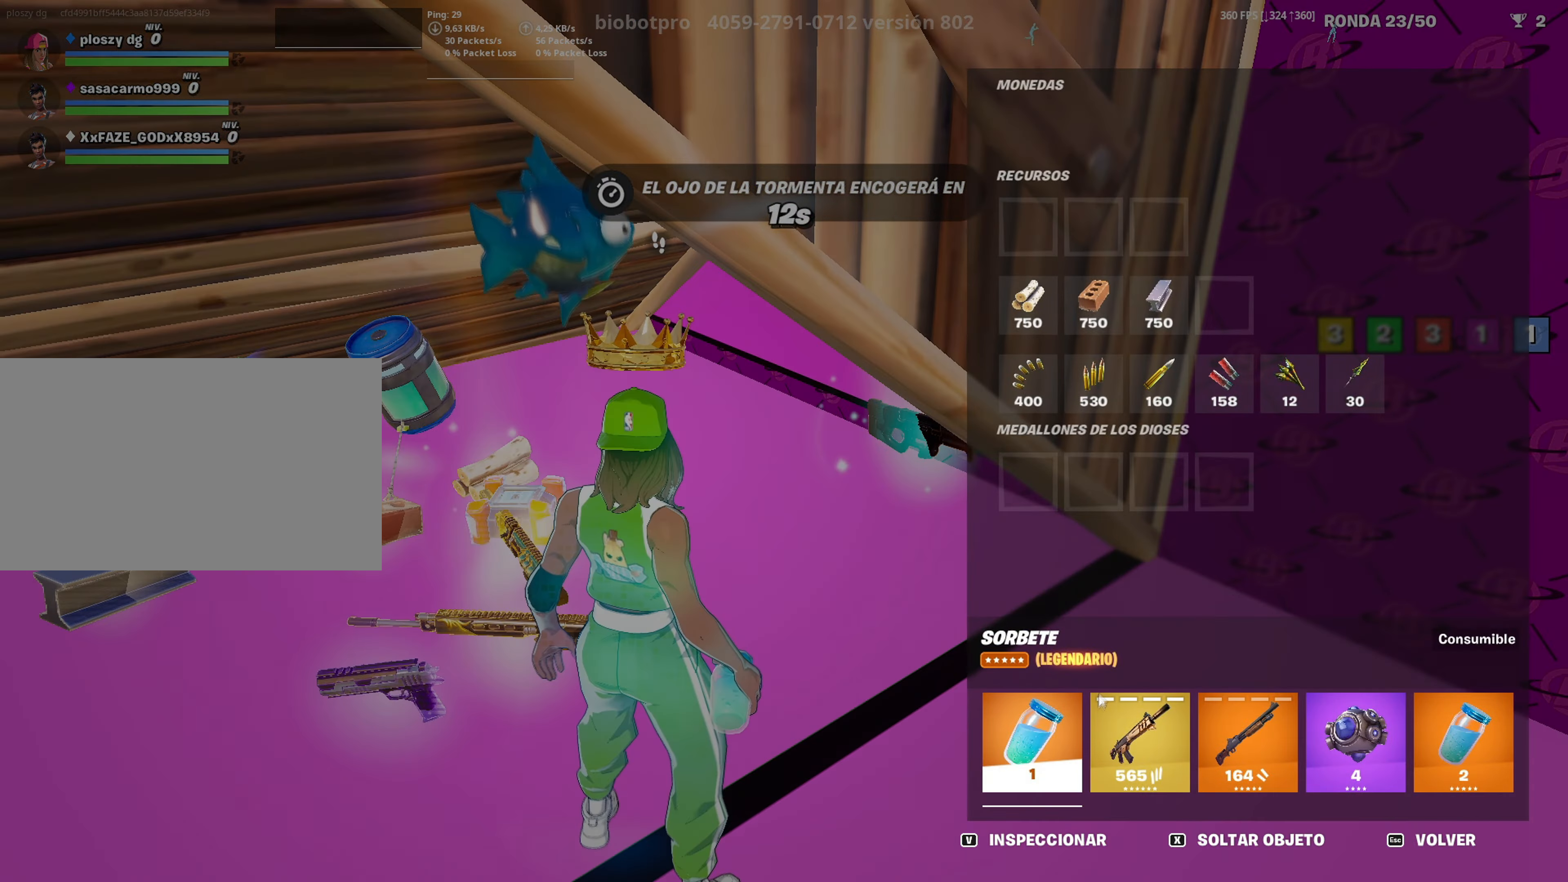
{"keys": [], "mouse": [], "mouse_move": "right", "events": [[300, "mouse_left", "down"], [500, "mouse_left", "up"]]}
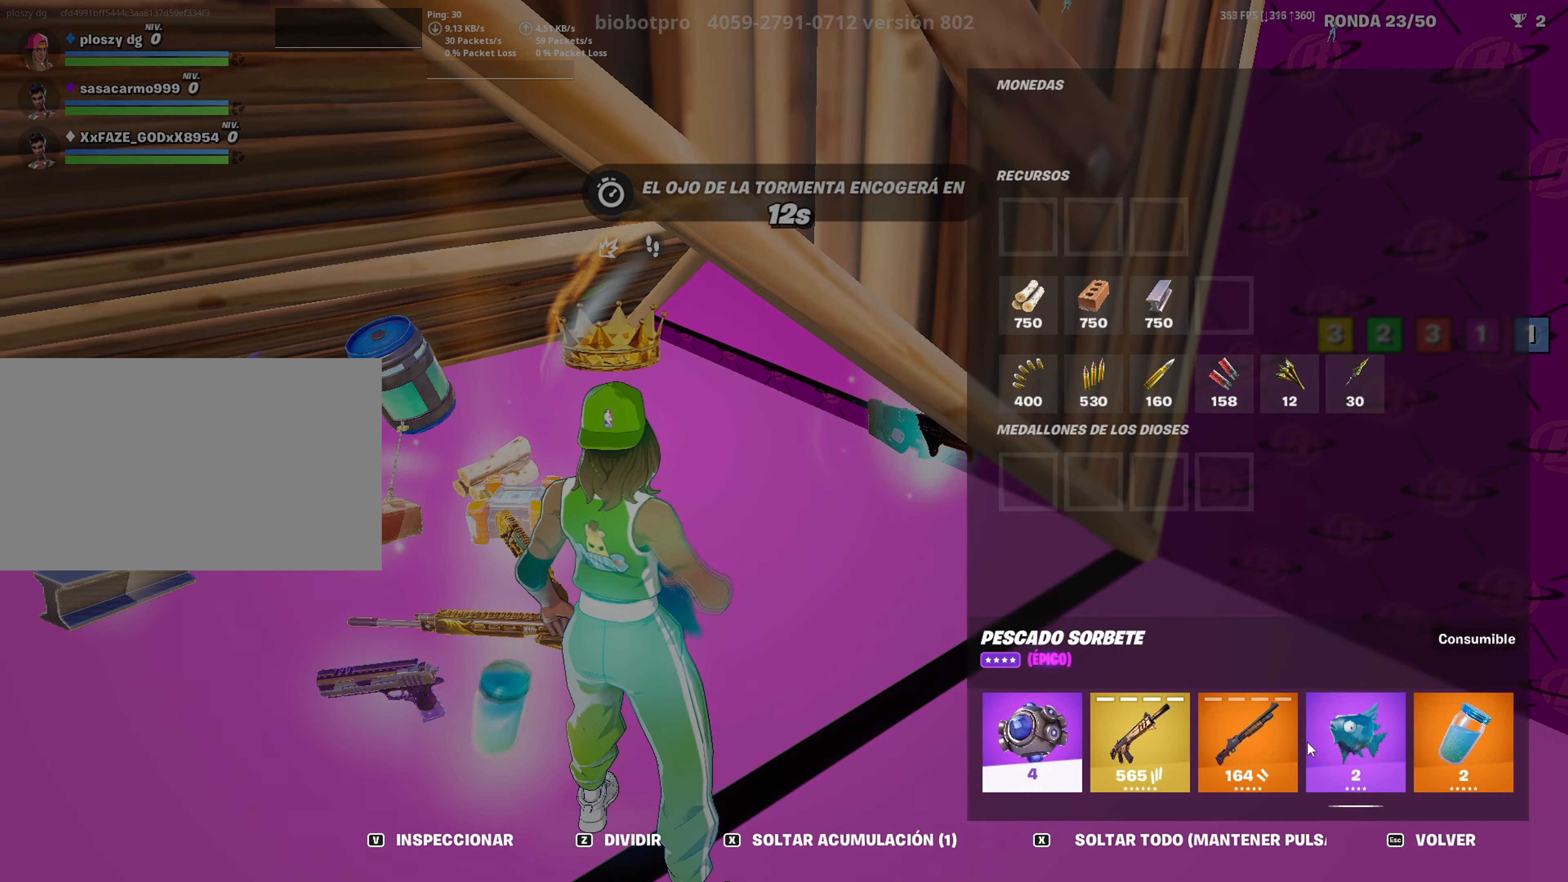
{"keys": ["a"], "mouse": [], "mouse_move": "left", "events": [[133, "tab", "down"], [167, "w", "down"], [233, "tab", "up"], [283, "w", "up"], [367, "mouse_wheel", "down"], [433, "mouse_wheel", "up"], [450, "a", "down"]]}
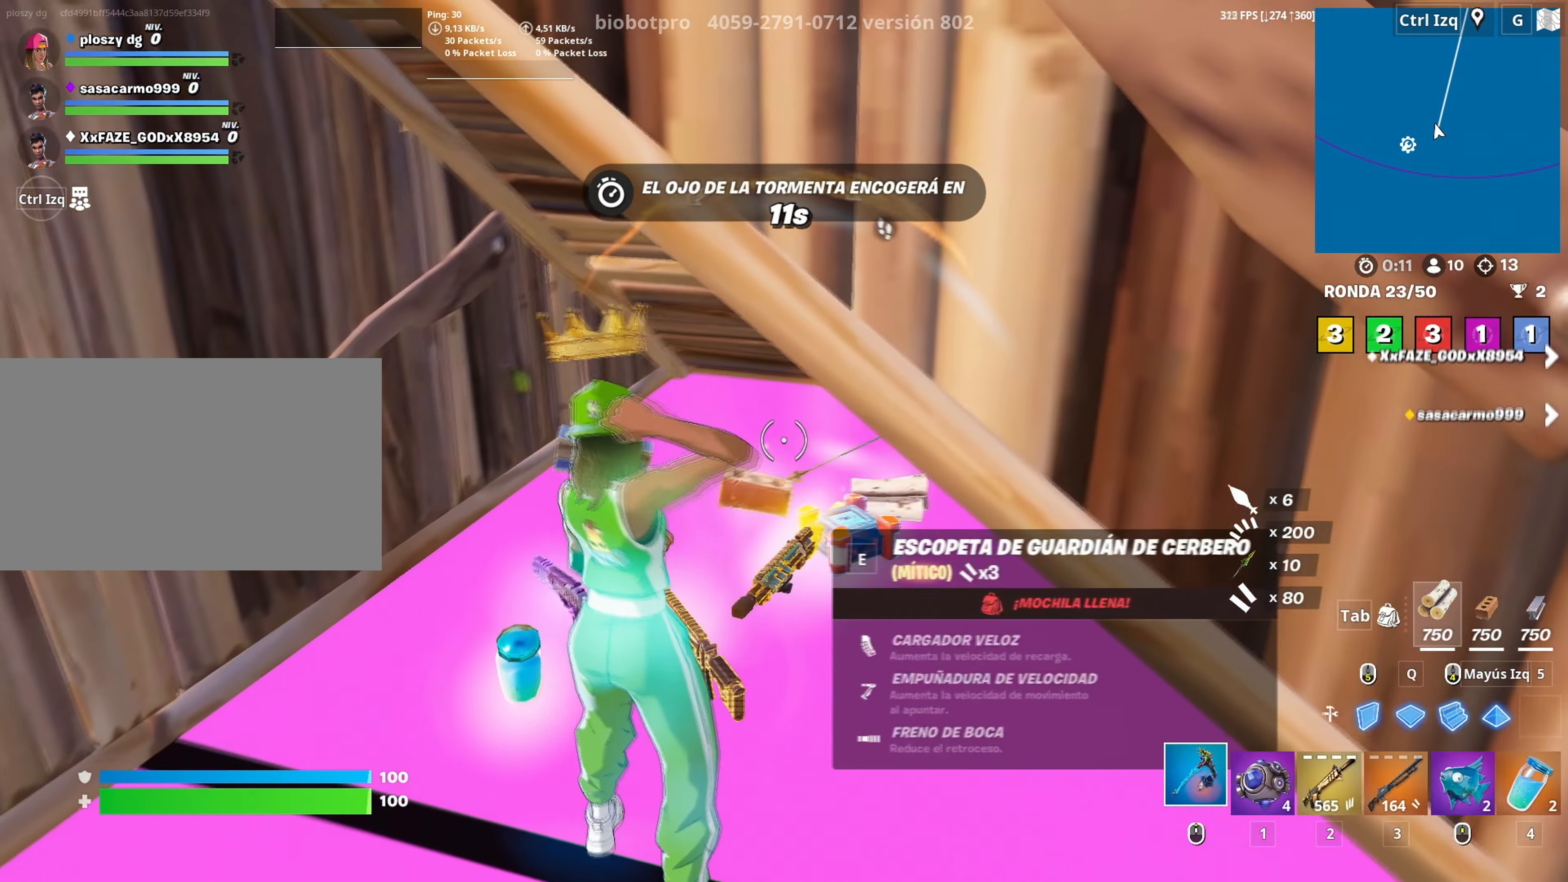
{"keys": ["a", "w"], "mouse": [], "mouse_move": "up", "events": [[50, "a", "up"], [50, "w", "down"], [150, "e", "down"], [200, "e", "up"], [233, "a", "down"], [300, "w", "up"], [383, "w", "down"]]}
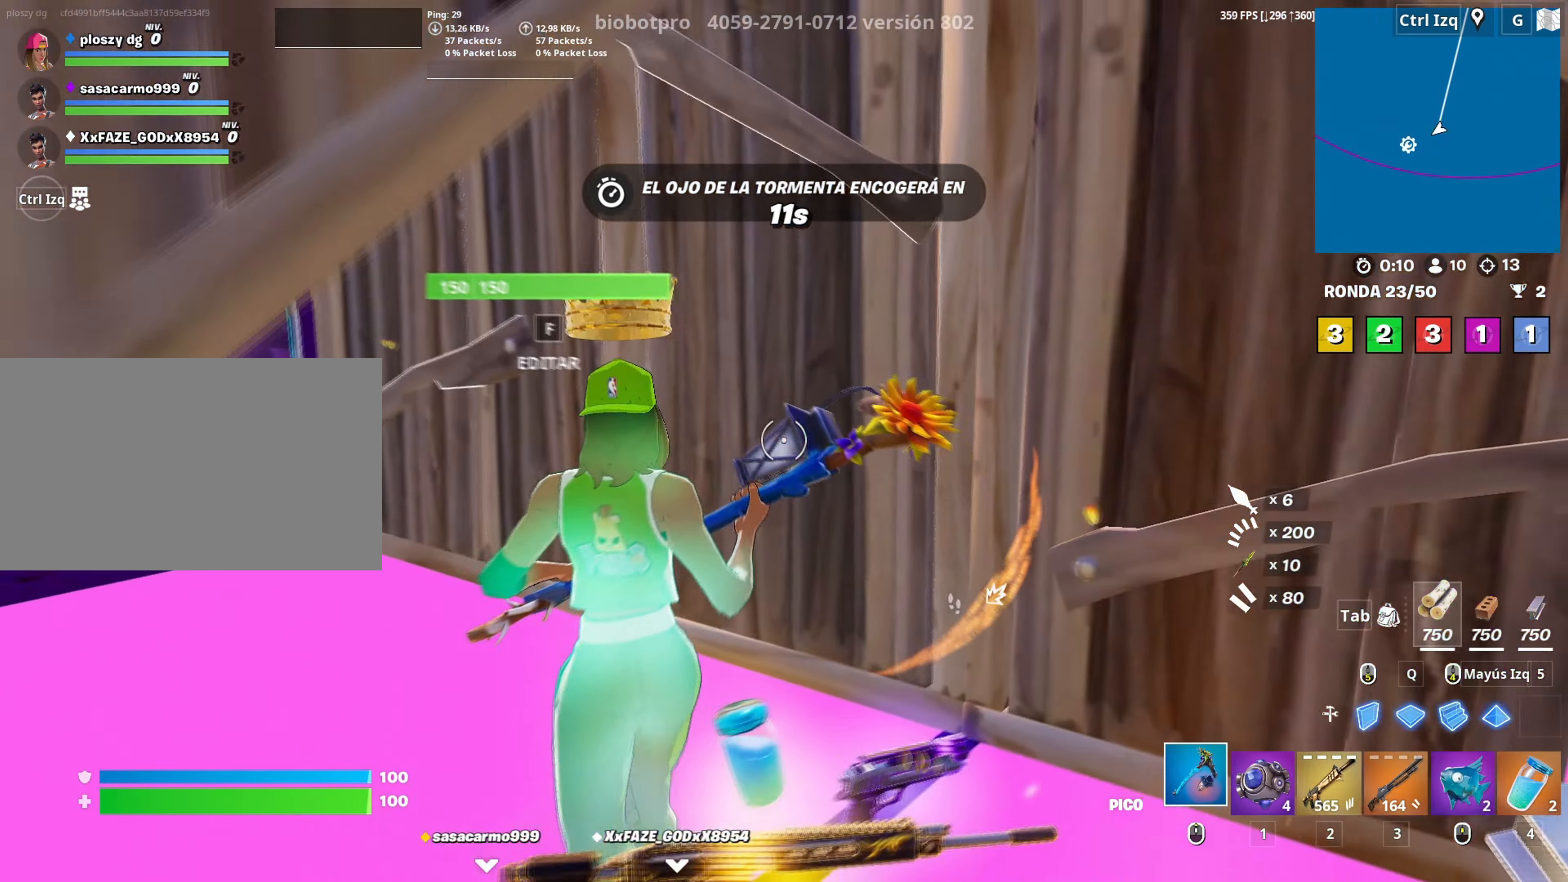
{"keys": ["w"], "mouse": [], "mouse_move": "right", "events": [[67, "a", "up"], [250, "f", "down"], [250, "mouse_left", "down"], [300, "f", "up"], [400, "f", "down"], [450, "f", "up"], [500, "mouse_left", "up"]]}
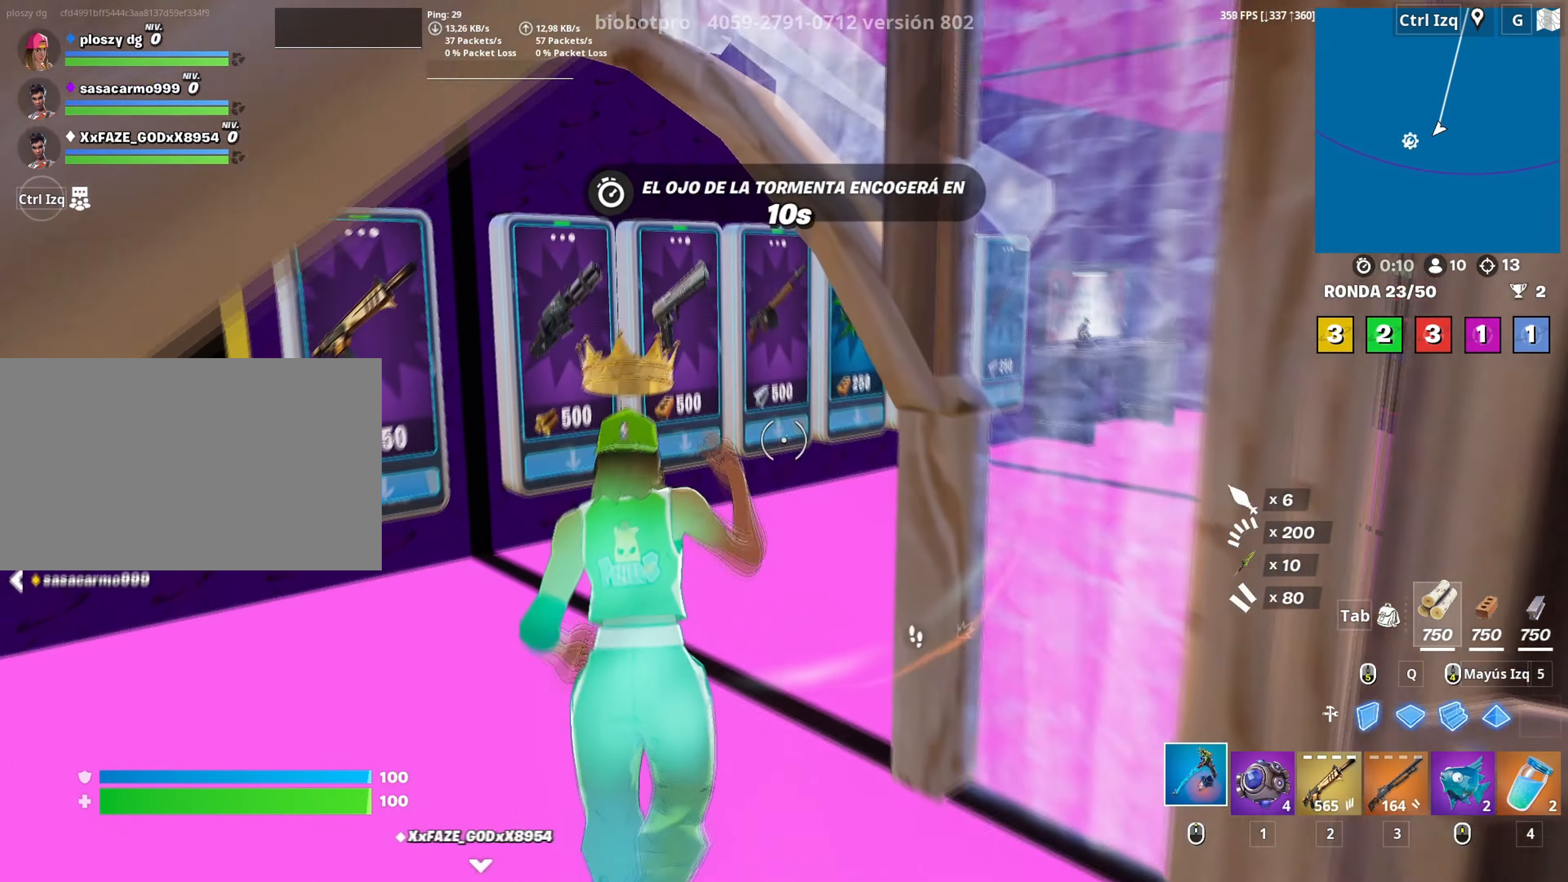
{"keys": ["3", "w"], "mouse": ["left"], "mouse_move": "right", "events": [[167, "d", "down"], [233, "mouse_left", "down"], [333, "d", "up"], [500, "3", "down"]]}
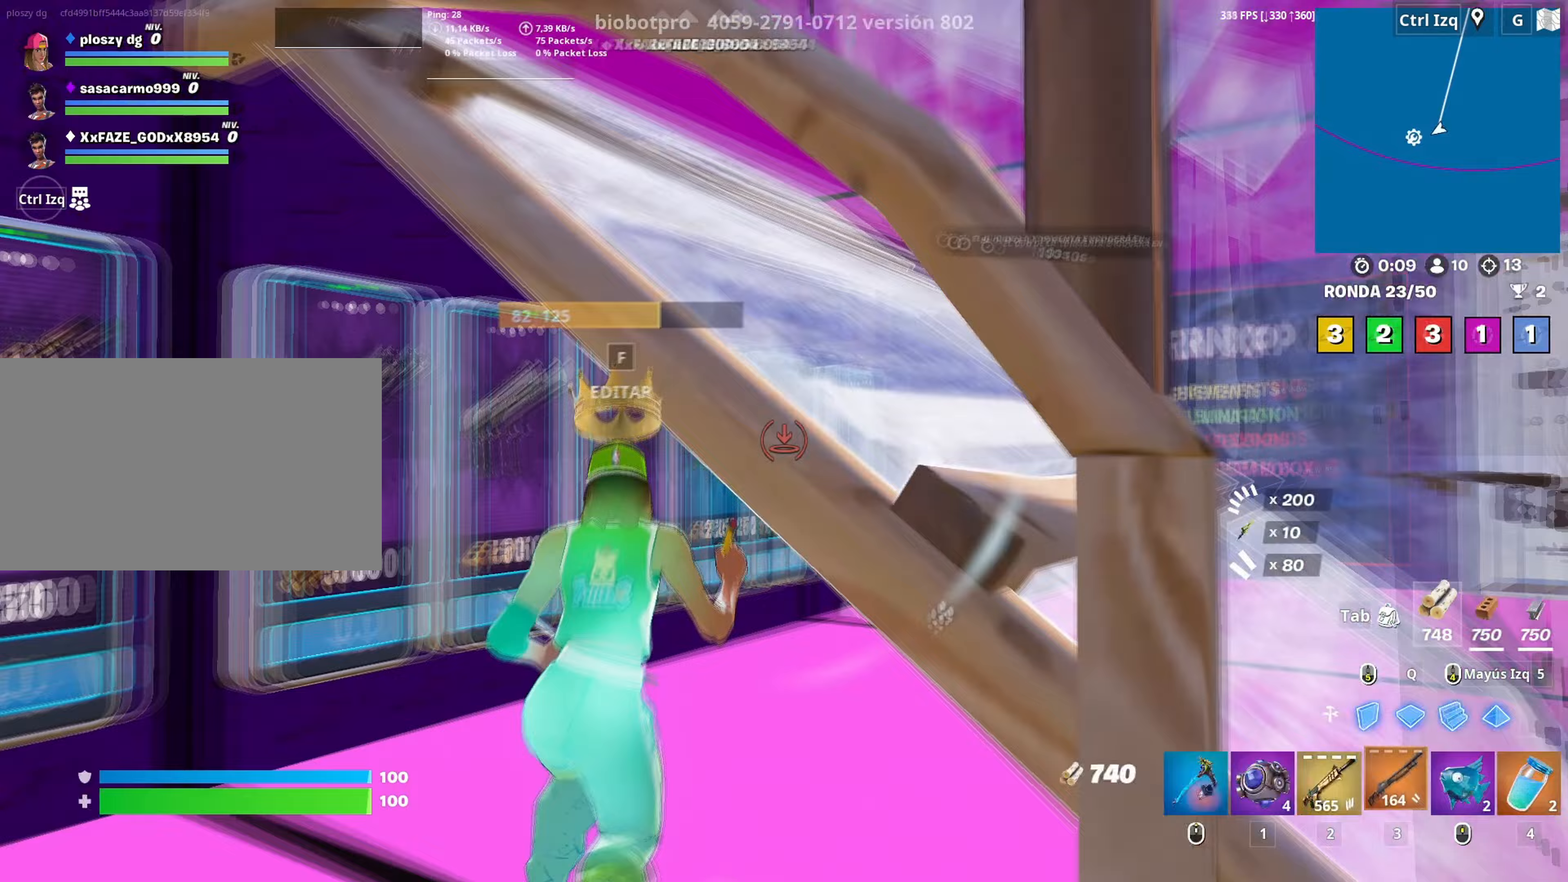
{"keys": ["w"], "mouse": [], "mouse_move": "still", "events": [[50, "3", "up"], [50, "w", "up"], [67, "mouse_left", "up"], [100, "w", "down"], [200, "d", "down"], [200, "mouse_wheel", "down"], [250, "d", "up"], [283, "mouse_wheel", "up"], [333, "d", "down"], [433, "d", "up"]]}
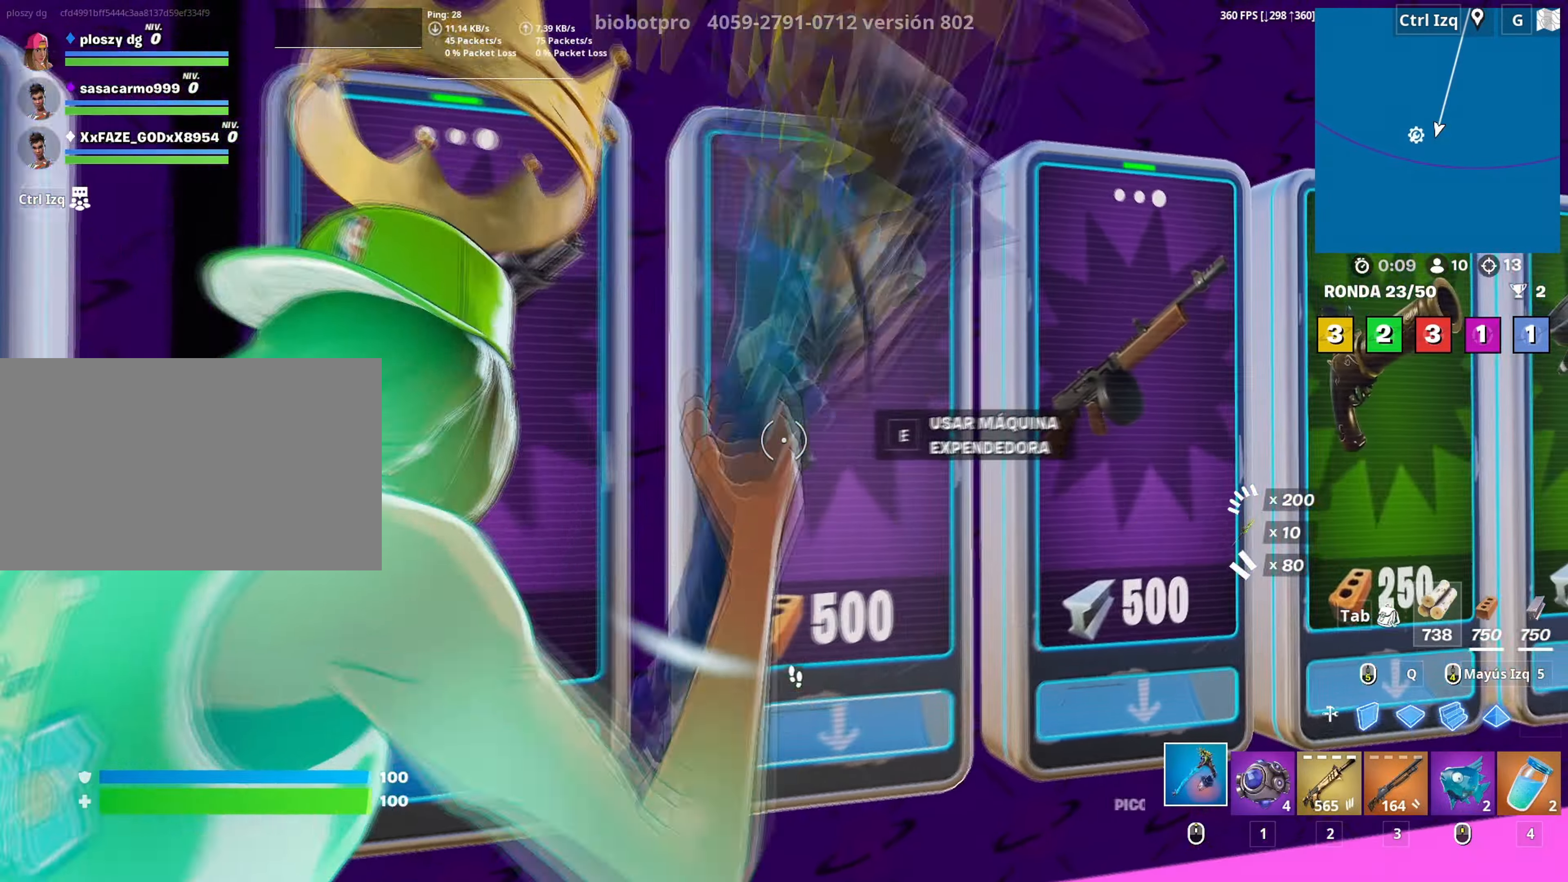
{"keys": [], "mouse": [], "mouse_move": "still", "events": [[67, "mouse_left", "down"], [67, "w", "up"], [400, "mouse_left", "up"]]}
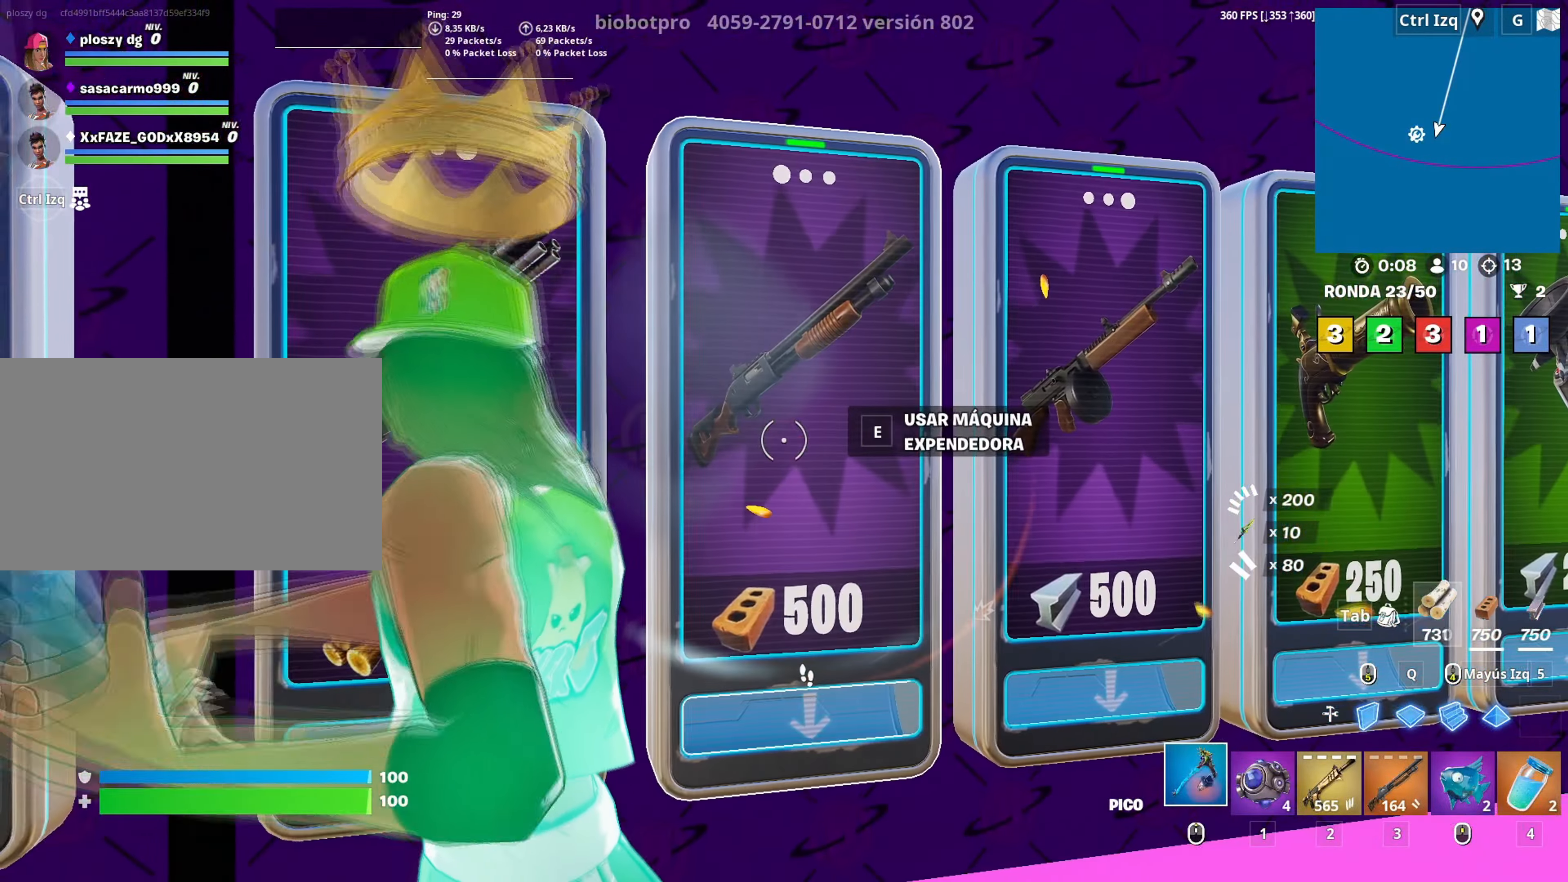
{"keys": [], "mouse": [], "mouse_move": "still", "events": [[133, "mouse_left", "down"], [367, "mouse_left", "up"]]}
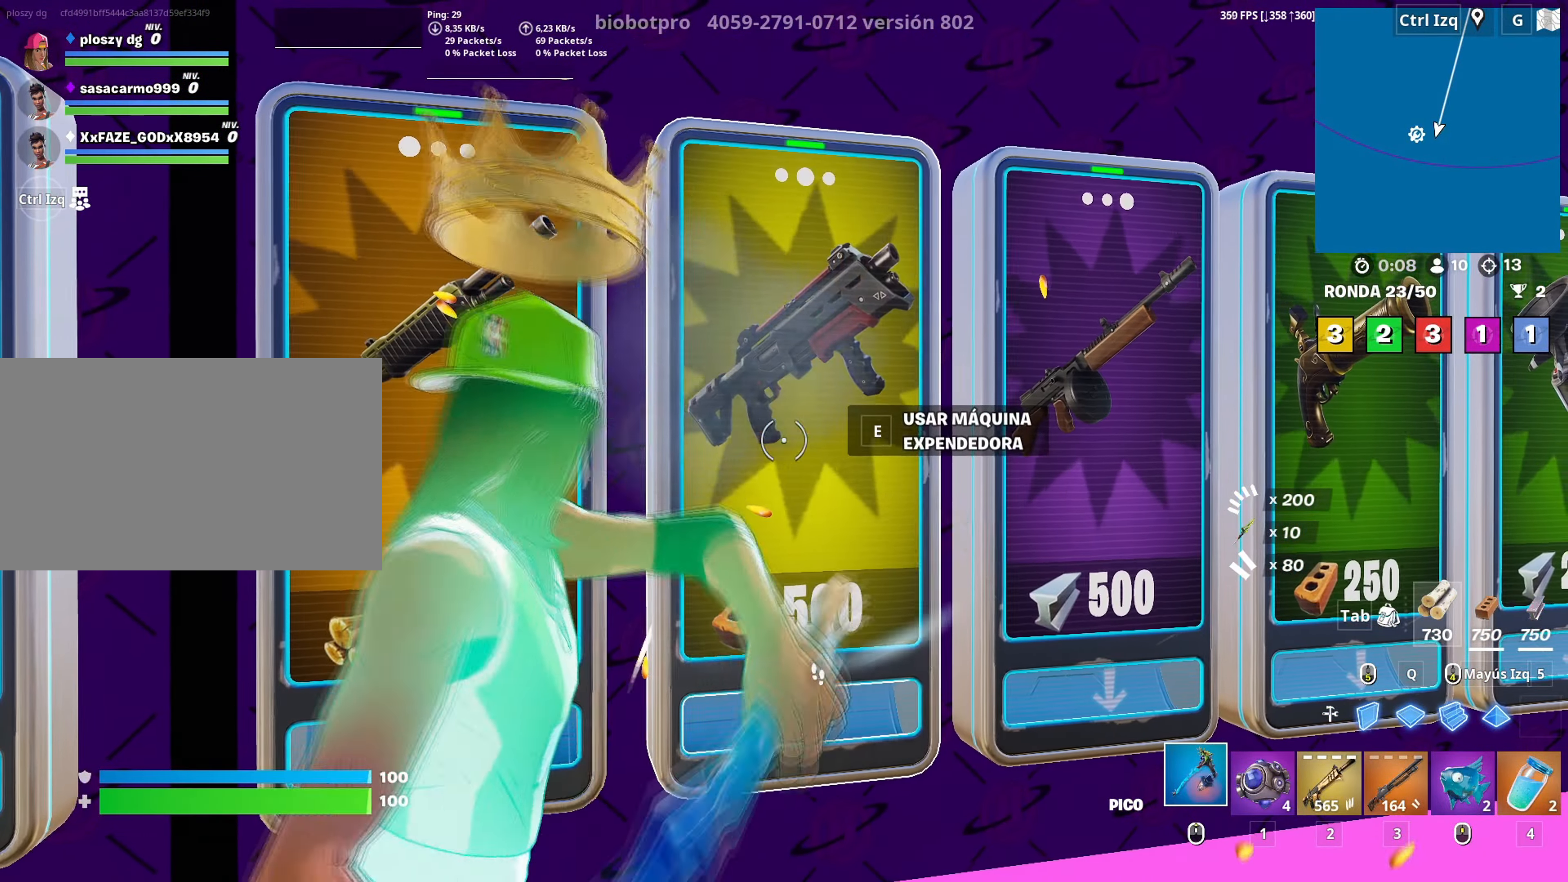
{"keys": [], "mouse": [], "mouse_move": "still", "events": [[233, "w", "down"], [283, "3", "down"], [333, "w", "up"], [383, "3", "up"]]}
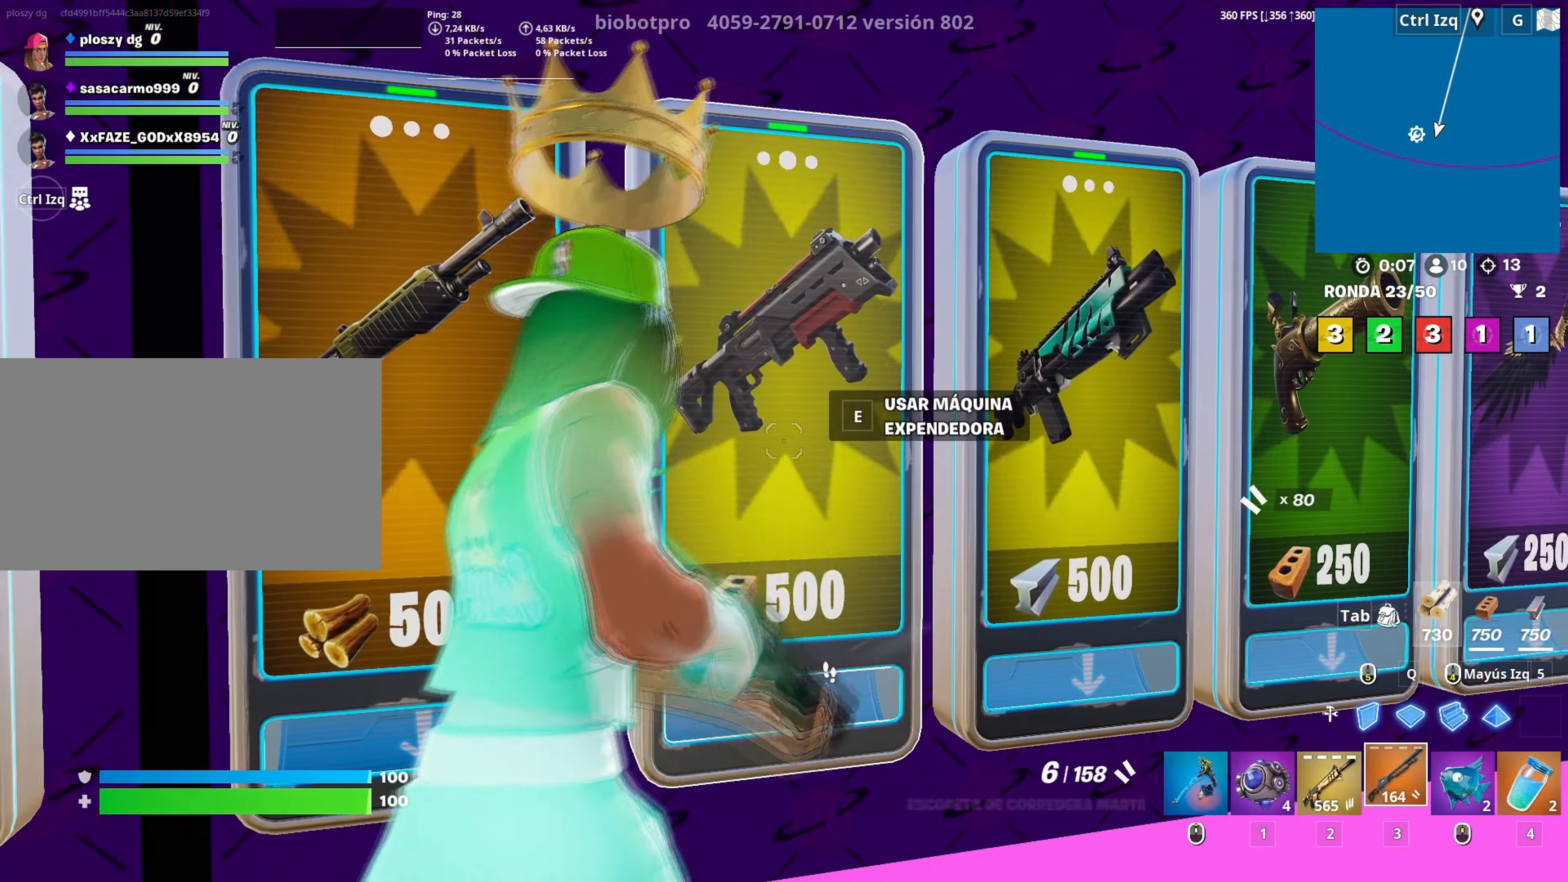
{"keys": [], "mouse": [], "mouse_move": "down-right", "events": [[17, "w", "down"], [67, "e", "down"], [67, "w", "up"], [117, "e", "up"]]}
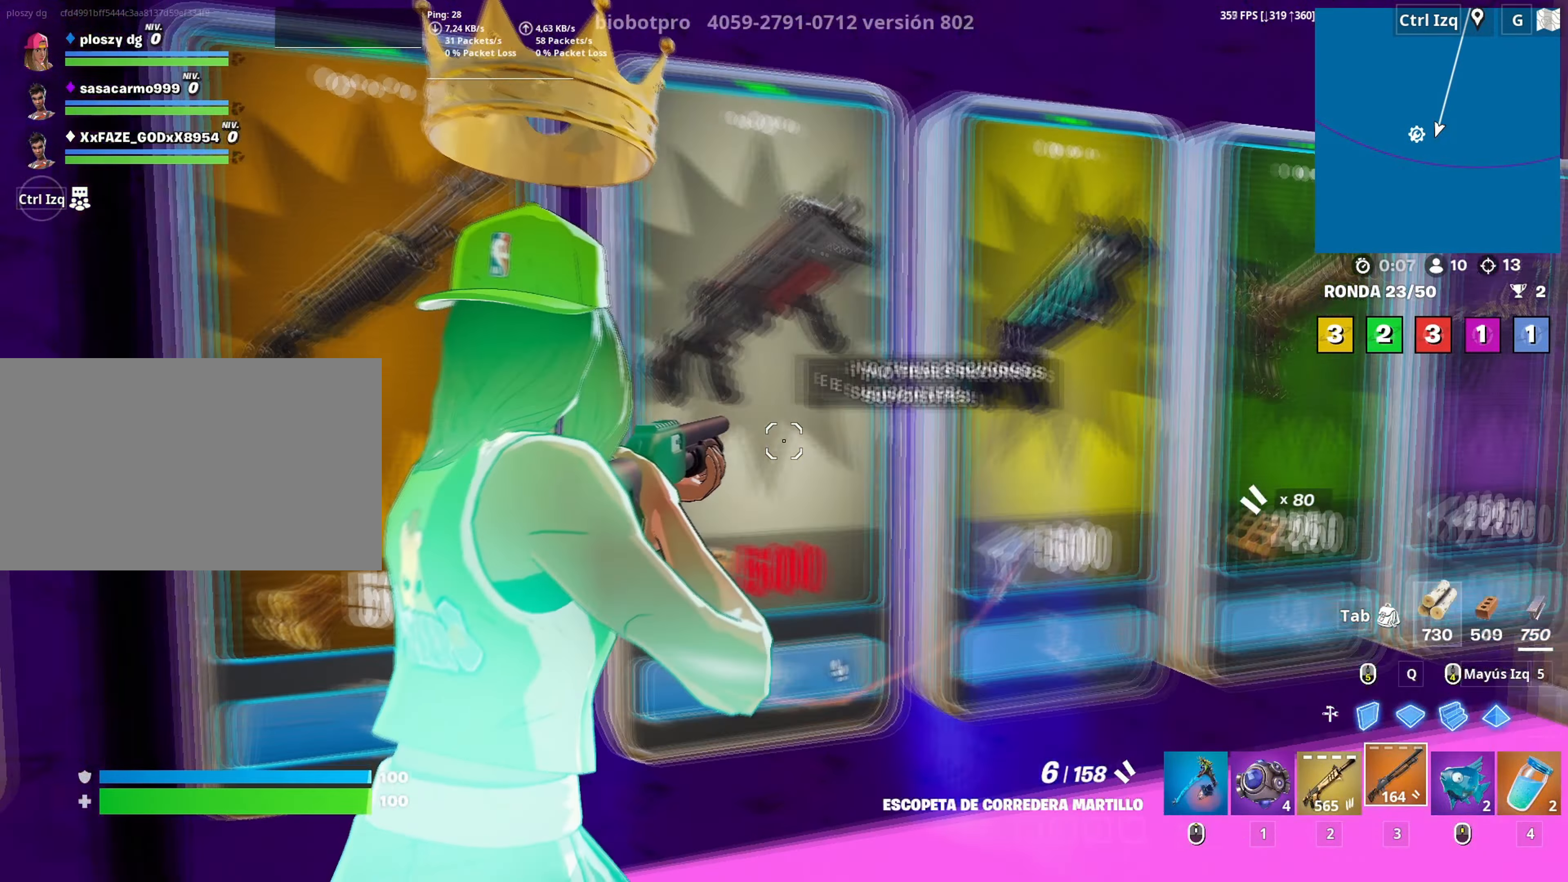
{"keys": ["a"], "mouse": [], "mouse_move": "still", "events": [[367, "a", "down"]]}
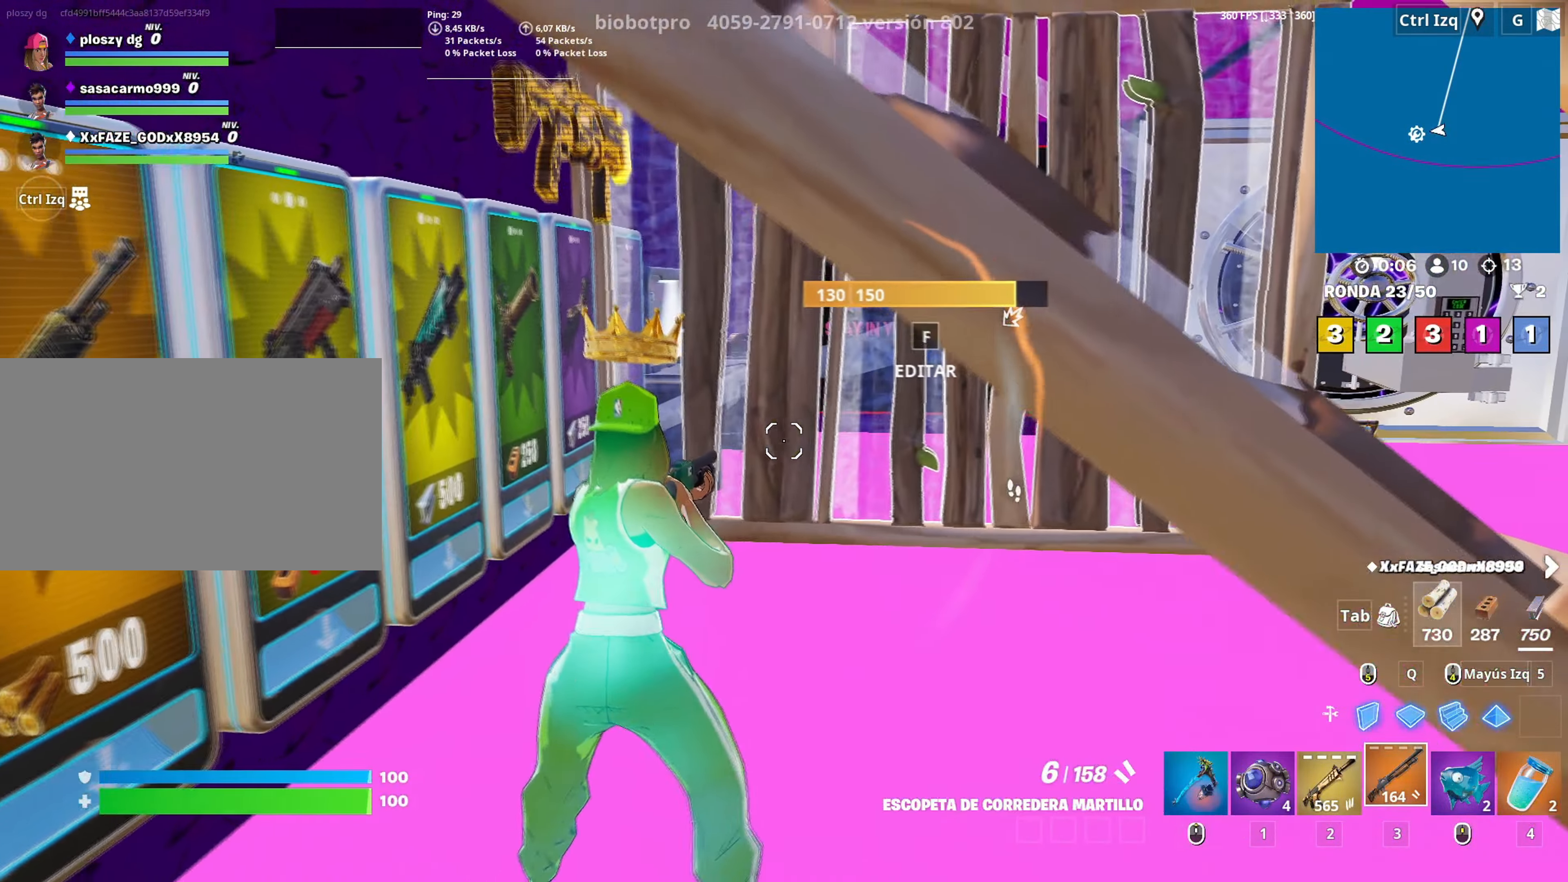
{"keys": ["w"], "mouse": [], "mouse_move": "still", "events": [[150, "a", "up"], [433, "w", "down"]]}
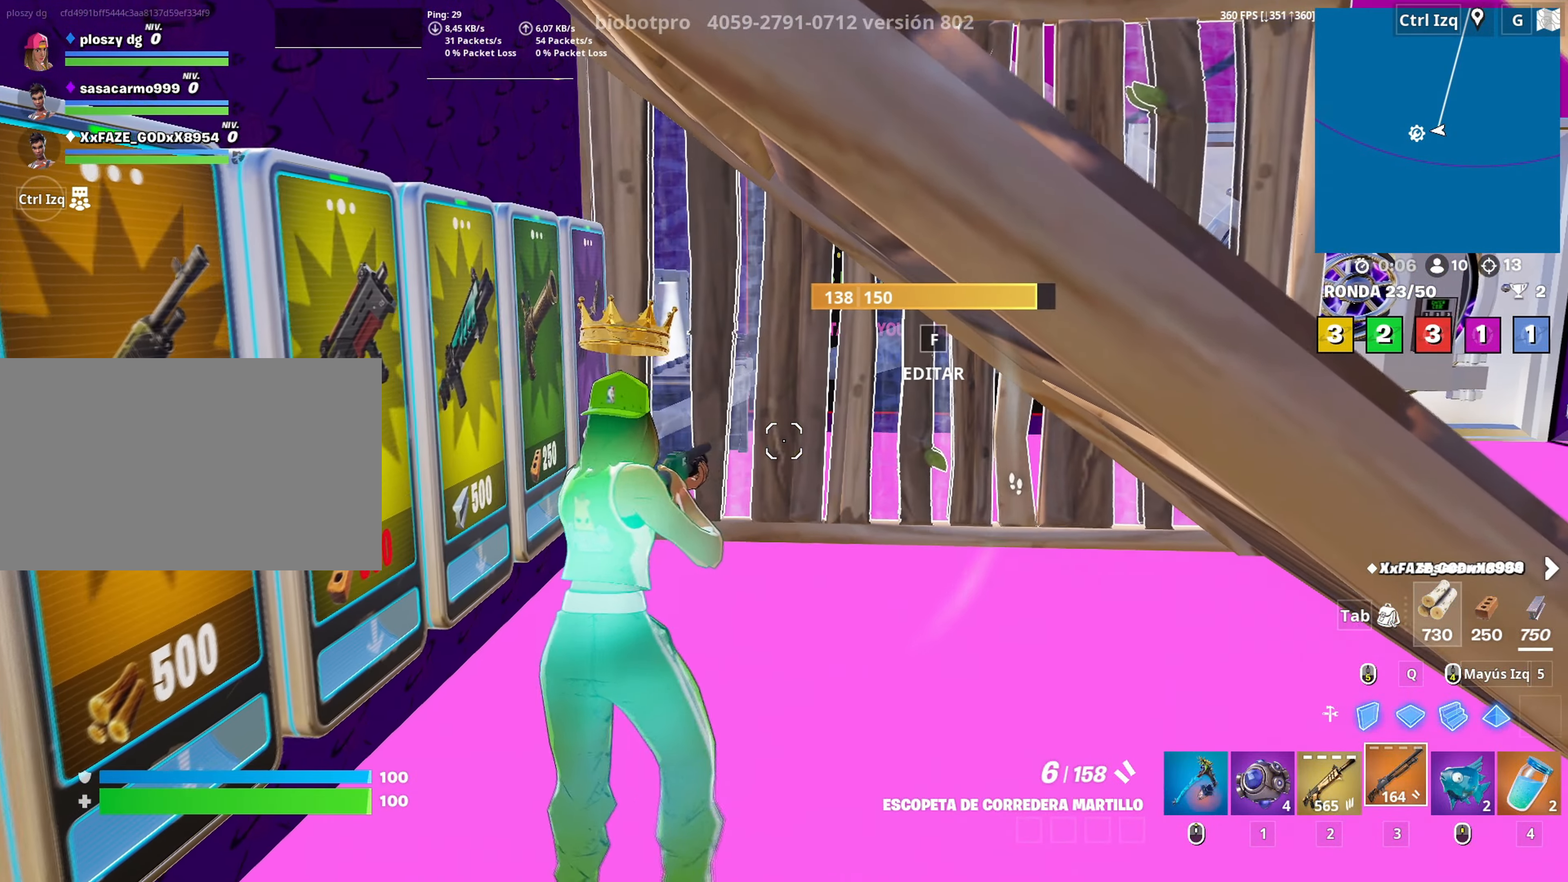
{"keys": ["w"], "mouse": [], "mouse_move": "left", "events": []}
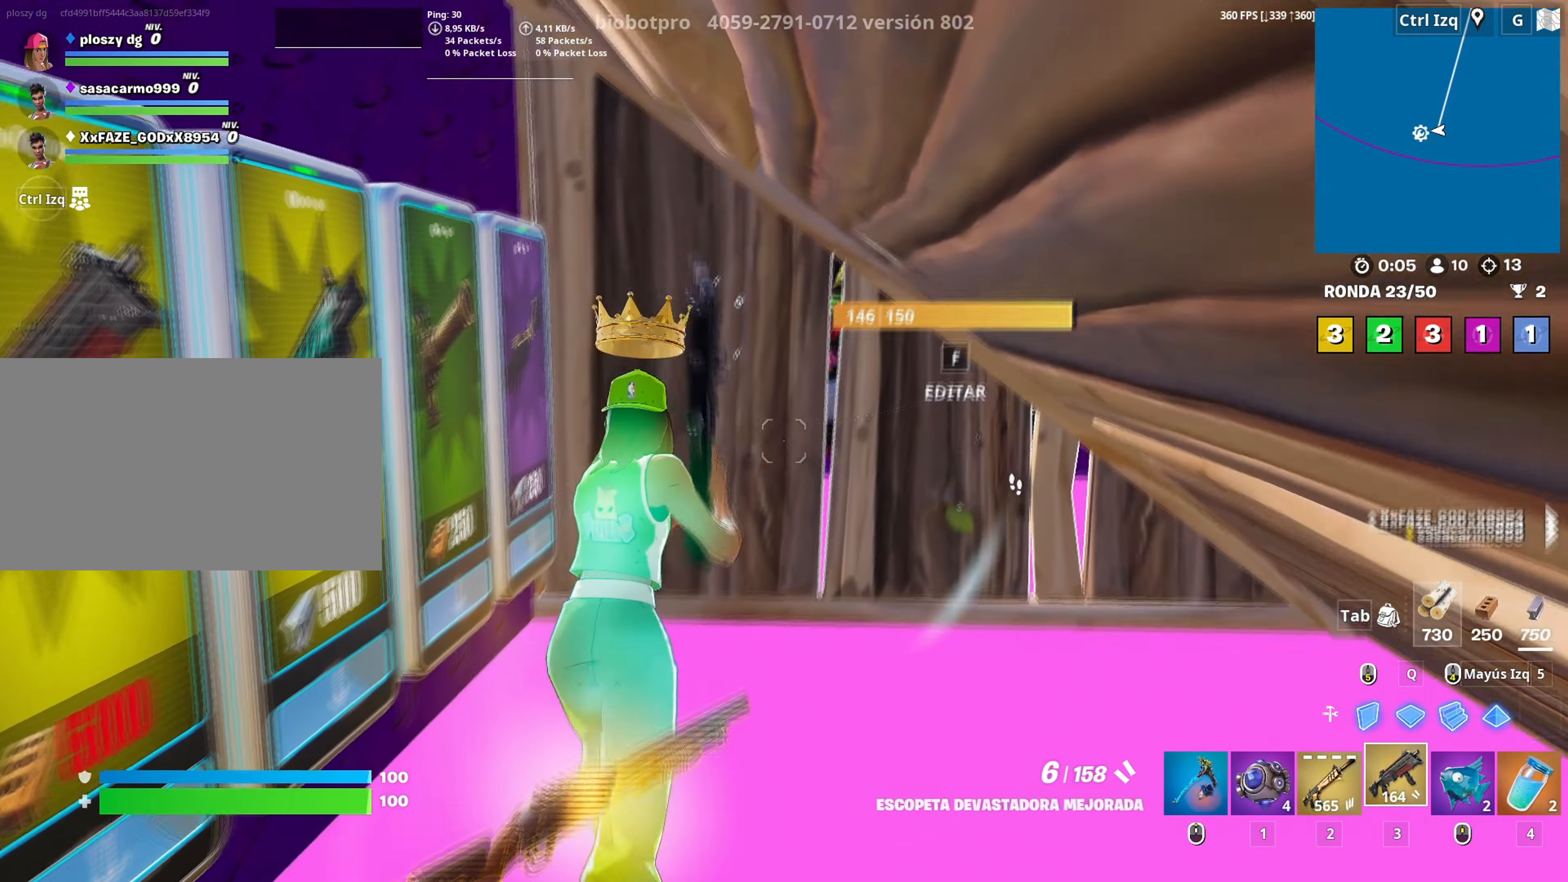
{"keys": ["w"], "mouse": [], "events": [[83, "f", "down"], [133, "mouse_left", "down"], [183, "f", "up"], [217, "f", "down"], [333, "f", "up"], [333, "mouse_left", "up"], [417, "v", "down"], [467, "v", "up"]]}
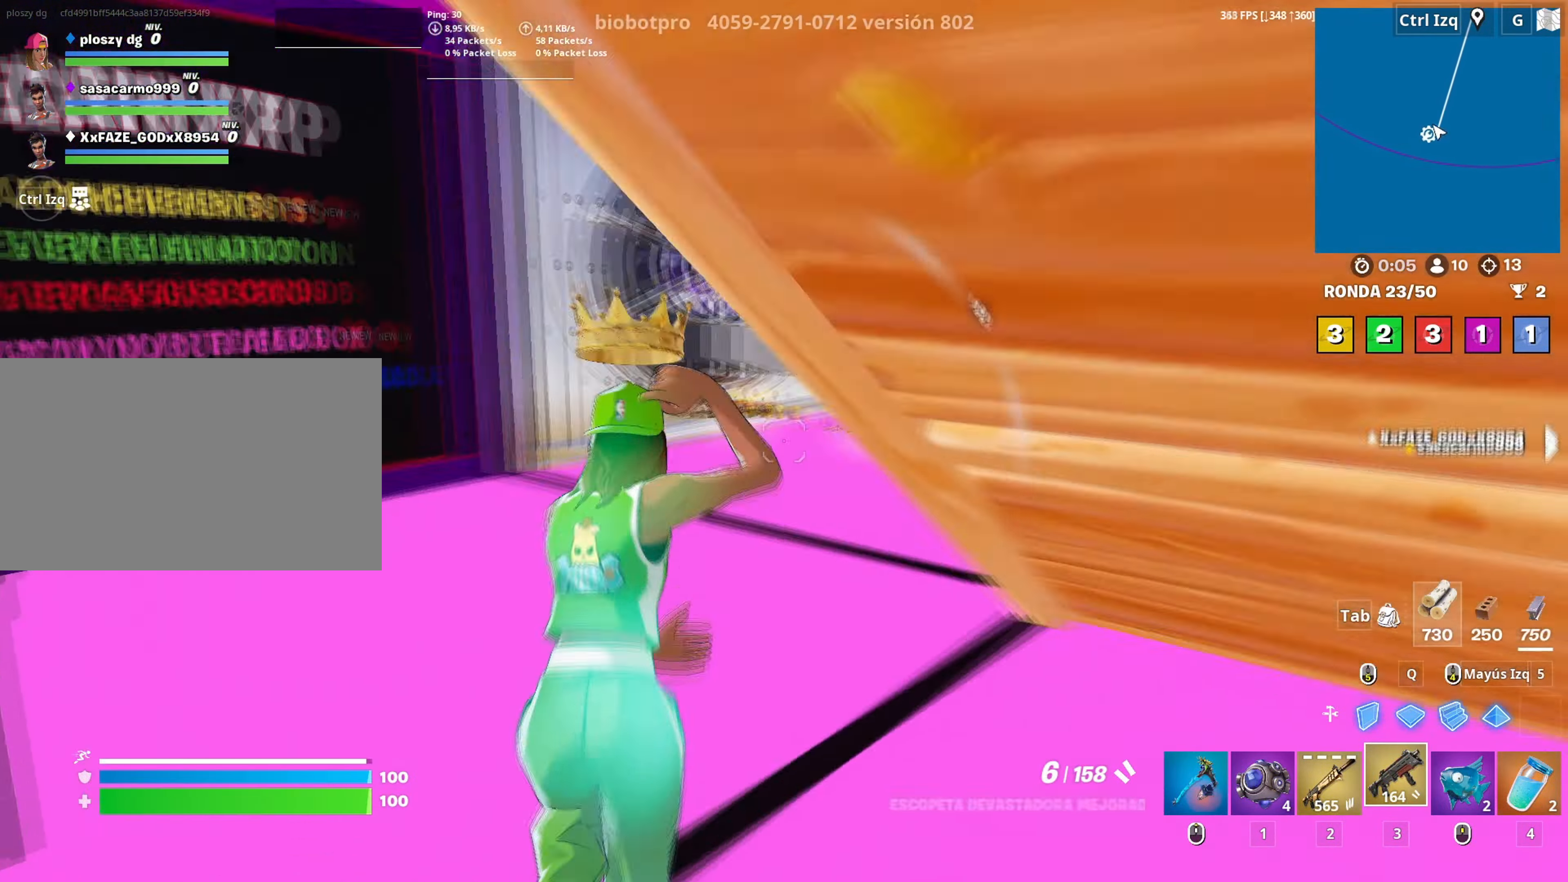
{"keys": ["w"], "mouse": [], "mouse_move": "down", "events": [[50, "a", "down"], [200, "a", "up"]]}
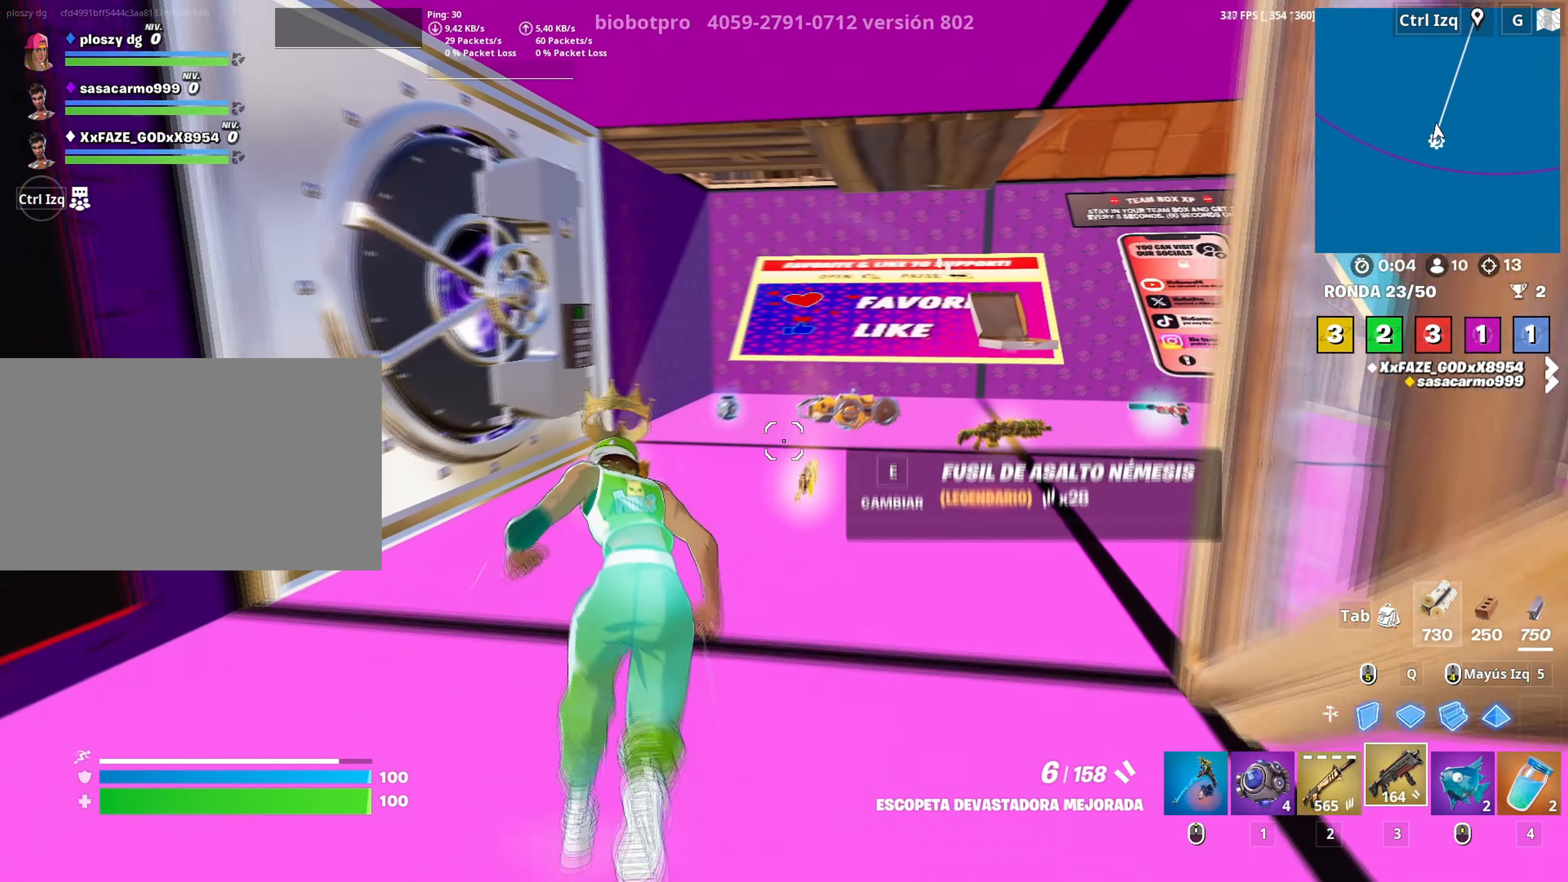
{"keys": ["d", "w"], "mouse": [], "mouse_move": "still", "events": [[400, "d", "down"]]}
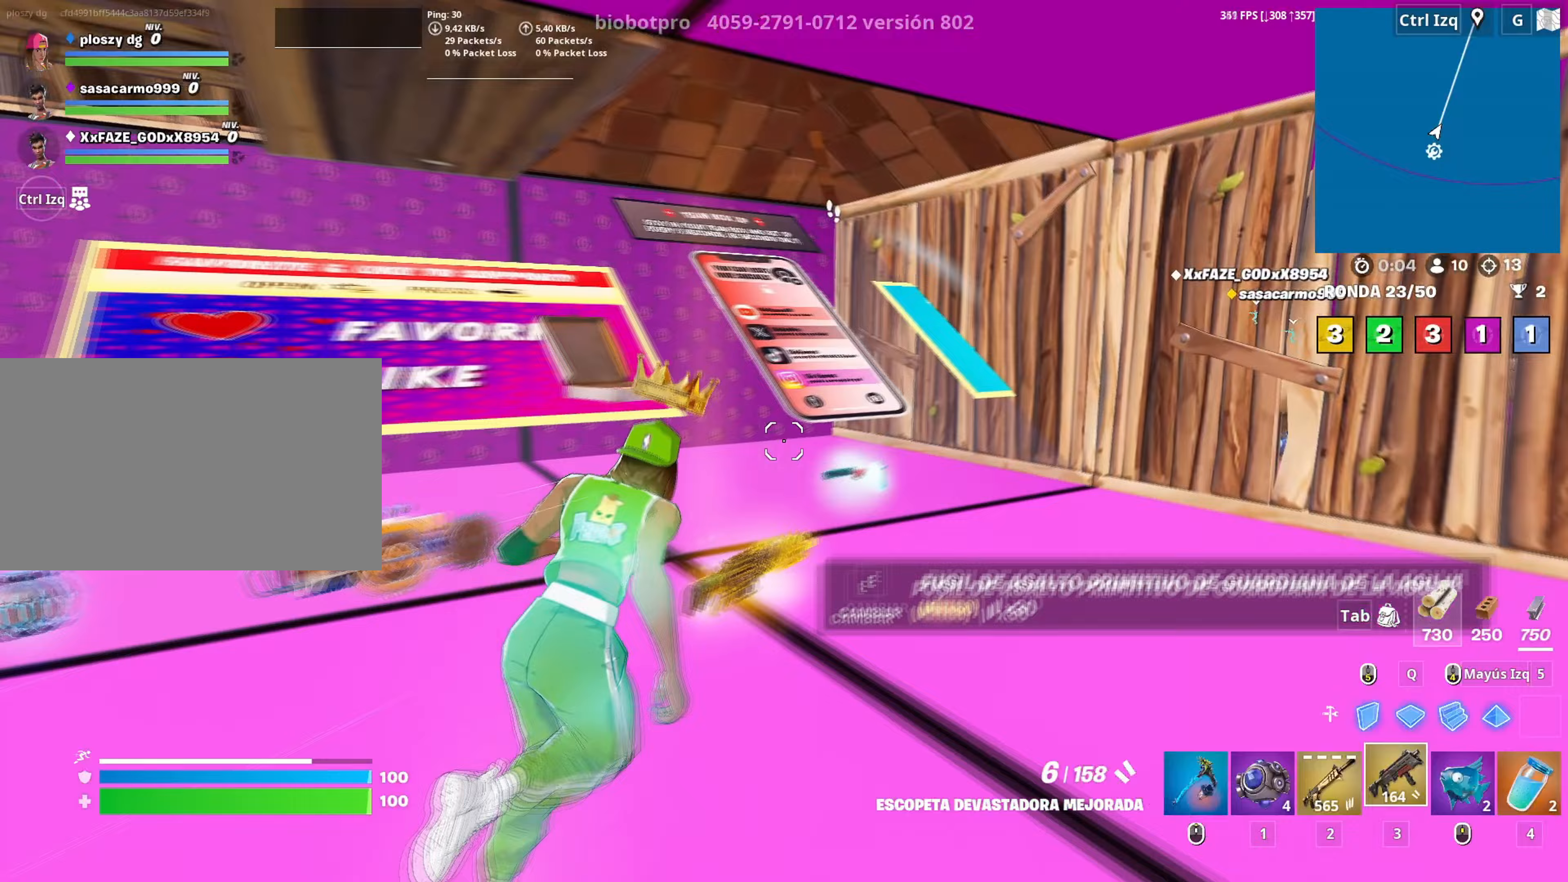
{"keys": ["w"], "mouse": ["left"], "mouse_move": "left", "events": [[83, "d", "up"], [500, "mouse_left", "down"]]}
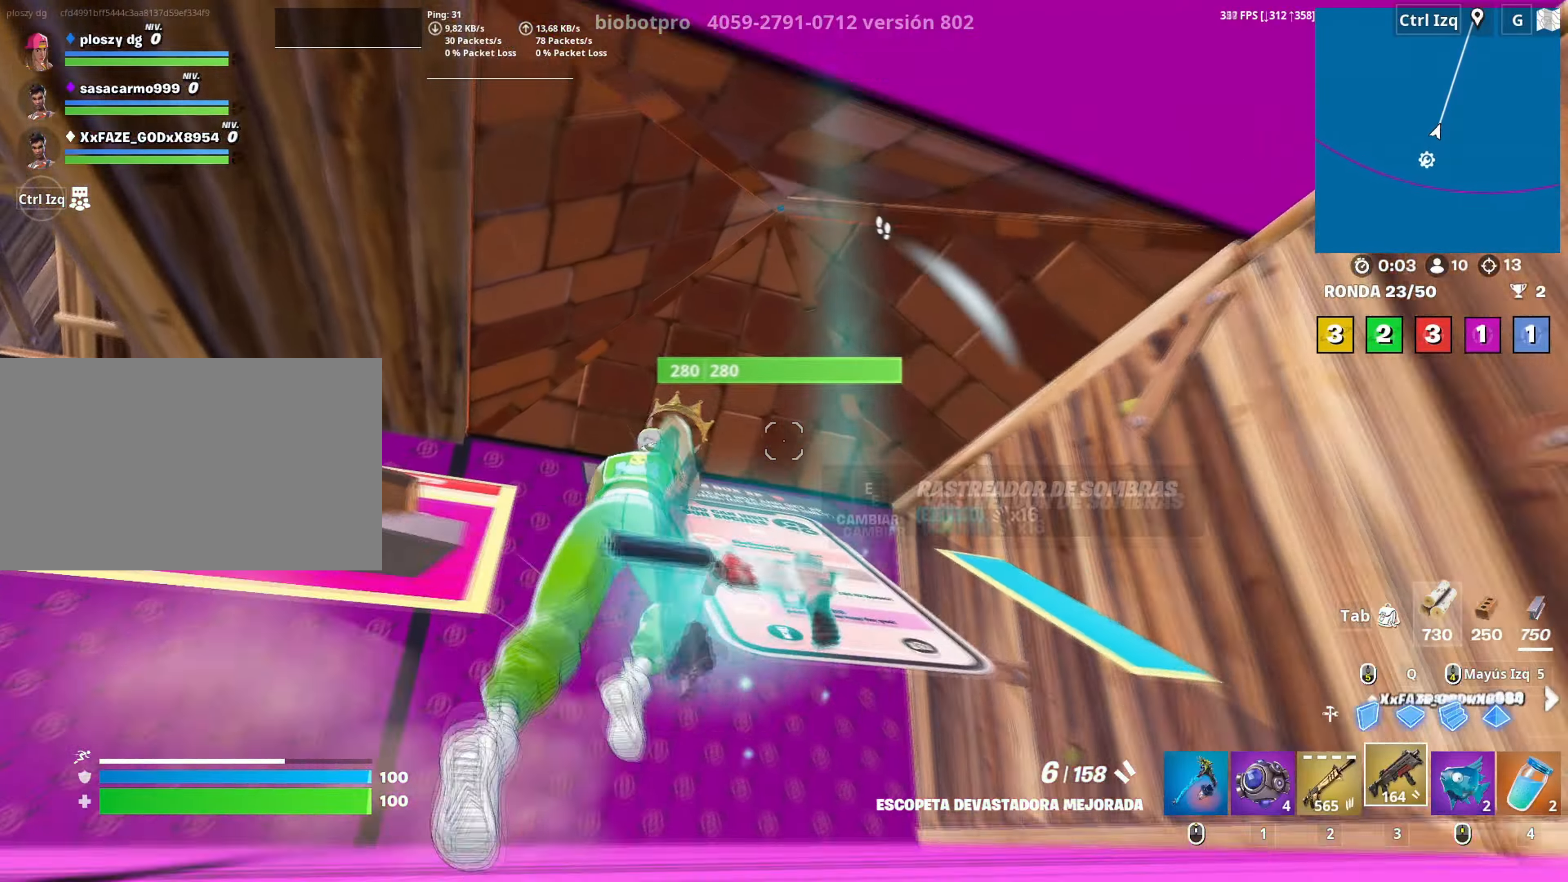
{"keys": ["a", "w"], "mouse": [], "mouse_move": "left", "events": [[100, "a", "down"], [150, "mouse_left", "up"], [200, "a", "up"], [250, "mouse_wheel", "down"], [283, "a", "down"], [333, "mouse_wheel", "up"]]}
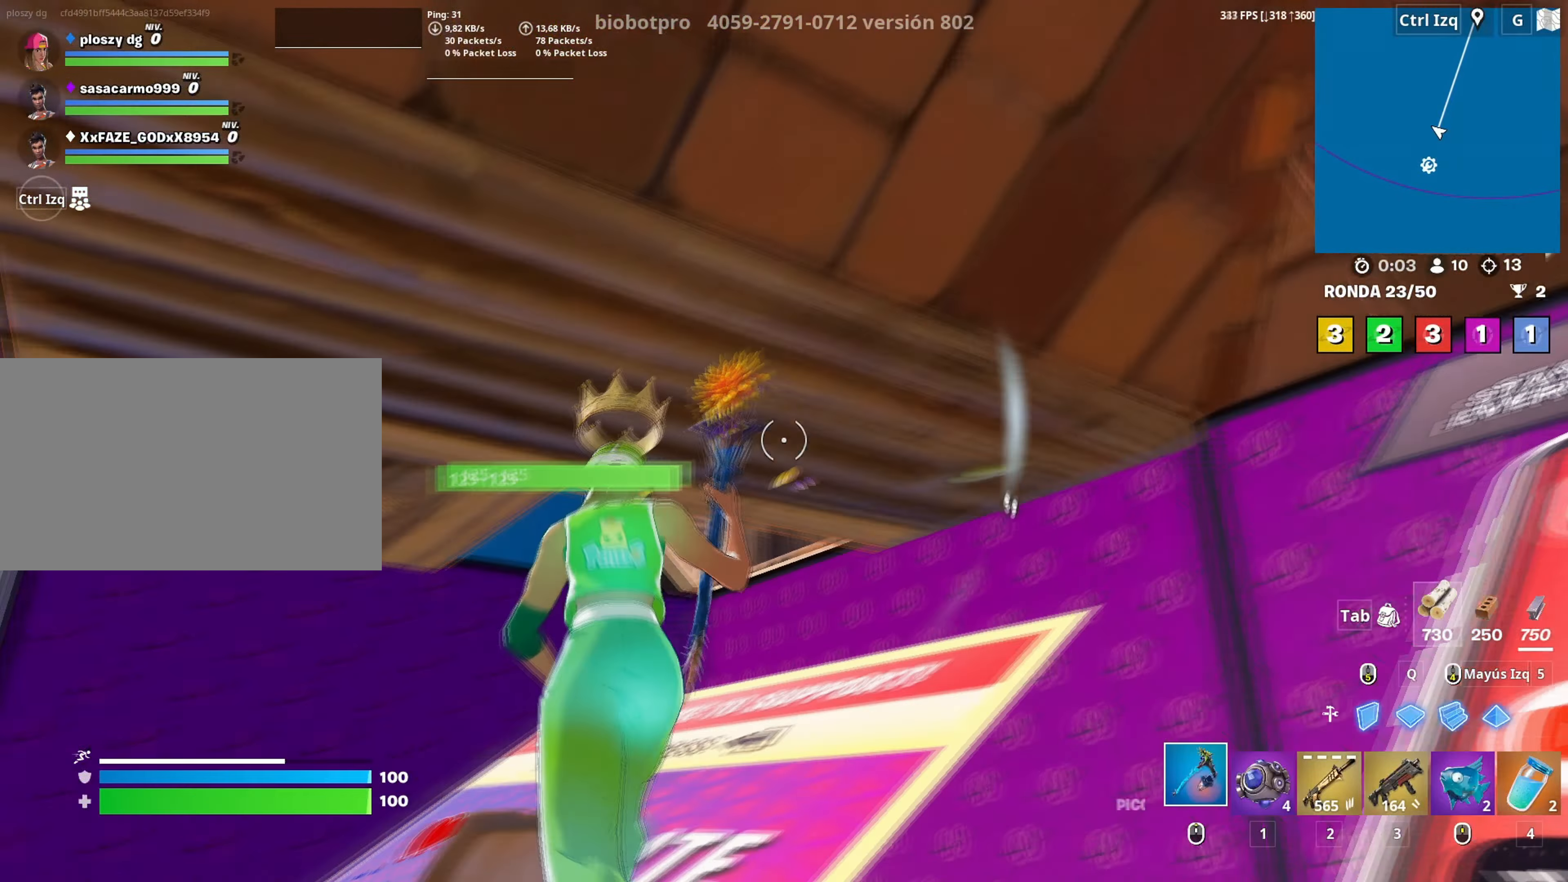
{"keys": ["w"], "mouse": [], "mouse_move": "right", "events": [[67, "v", "down"], [167, "v", "up"], [400, "a", "up"]]}
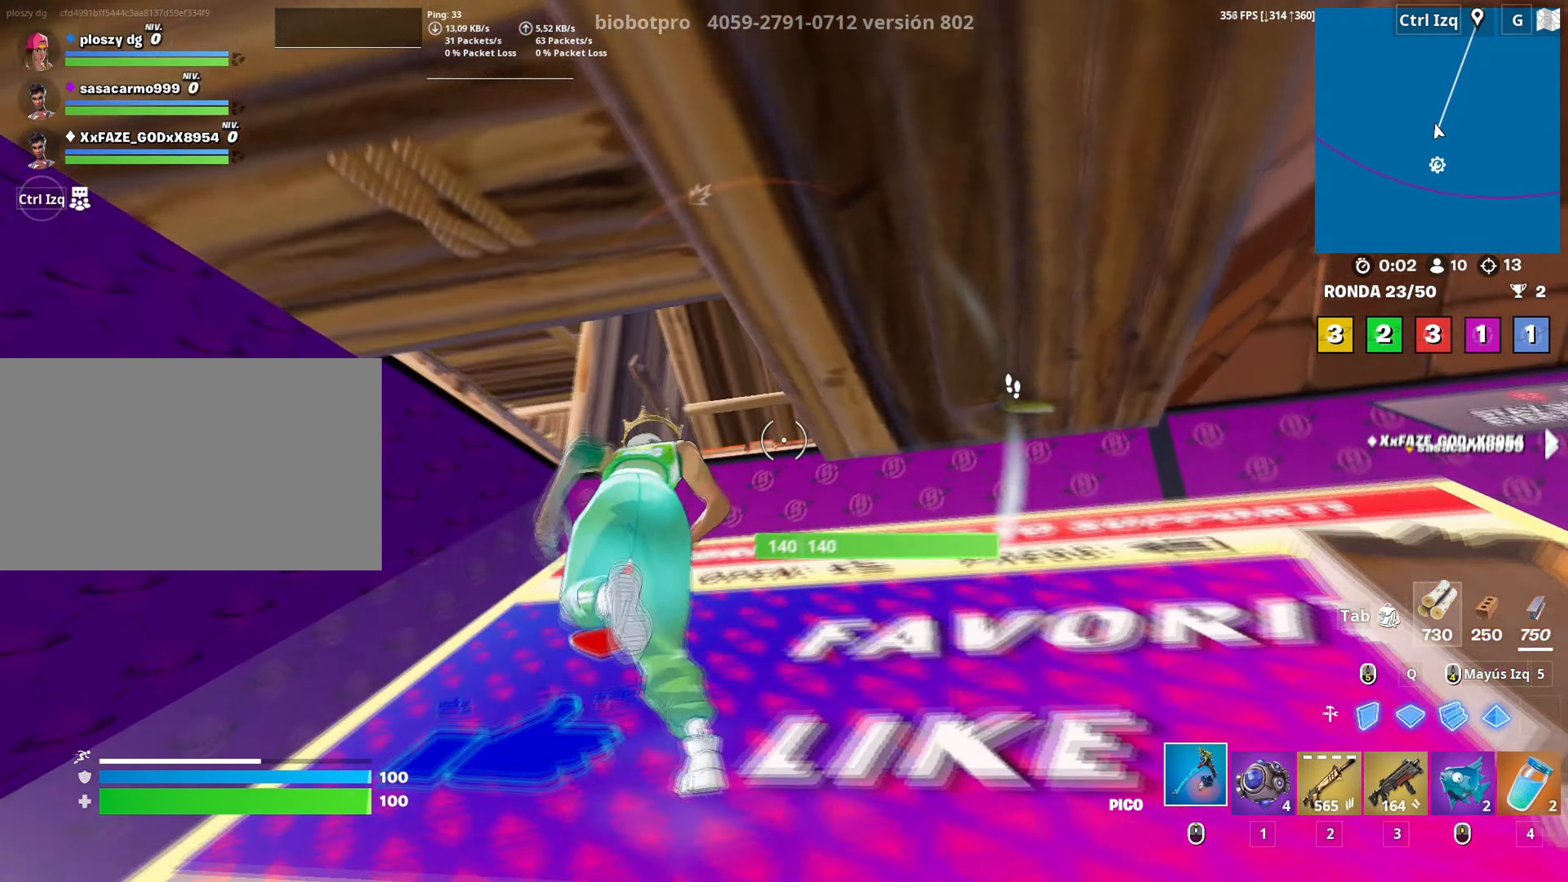
{"keys": ["a", "w"], "mouse": ["right"], "mouse_move": "down", "events": [[267, "a", "down"], [367, "mouse_right", "down"], [417, "w", "up"], [500, "w", "down"]]}
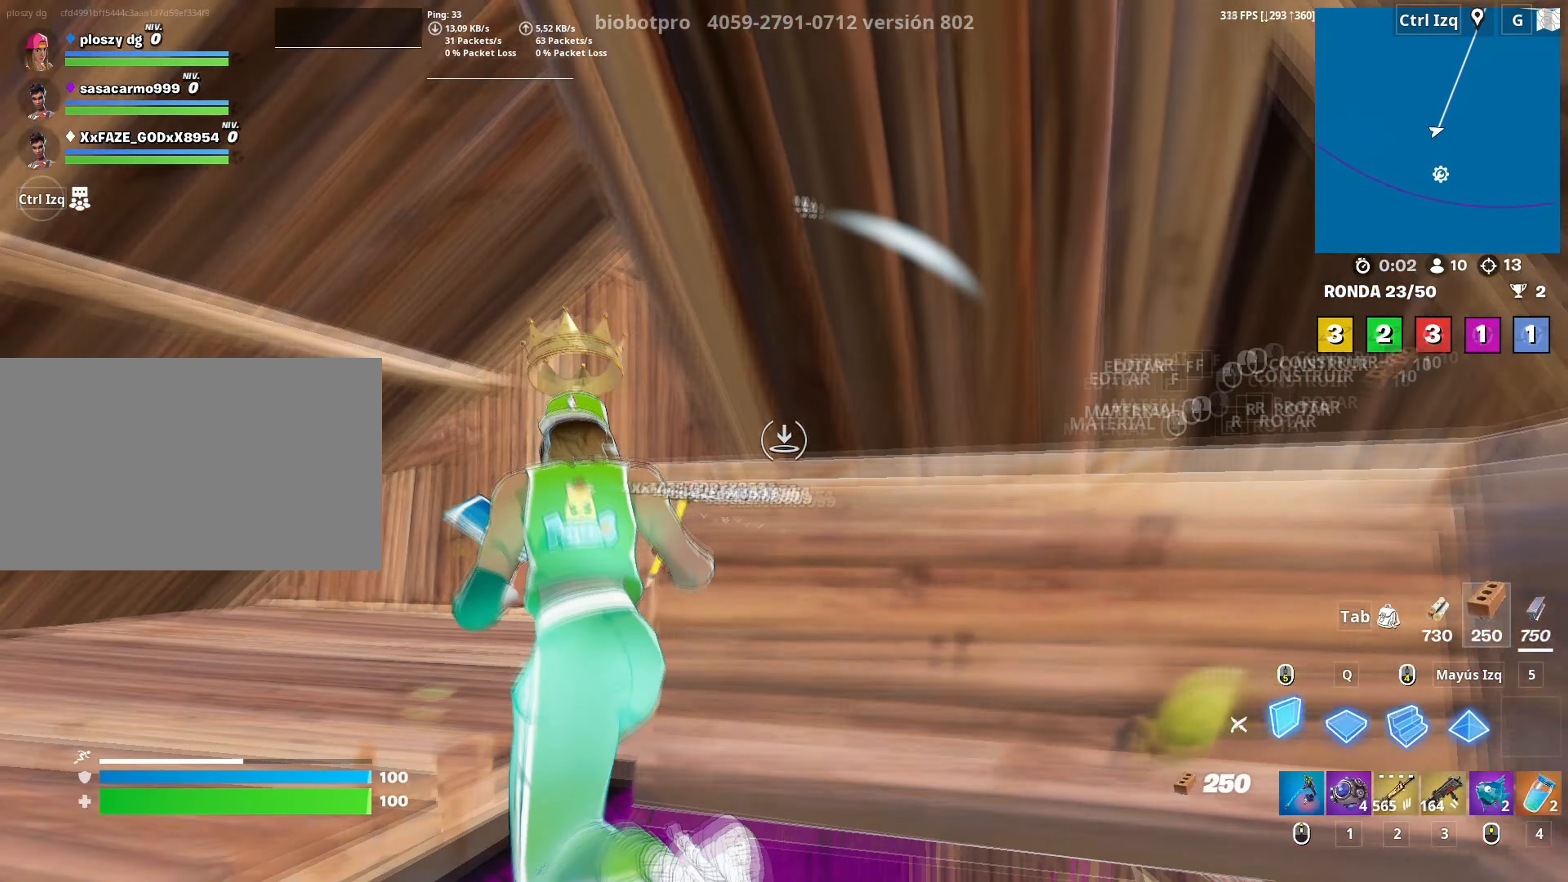
{"keys": ["a"], "mouse": [], "mouse_move": "down-right", "events": [[17, "mouse_right", "up"], [50, "3", "down"], [67, "a", "up"], [67, "w", "up"], [100, "3", "up"], [233, "a", "down"], [233, "d", "down"], [283, "d", "up"]]}
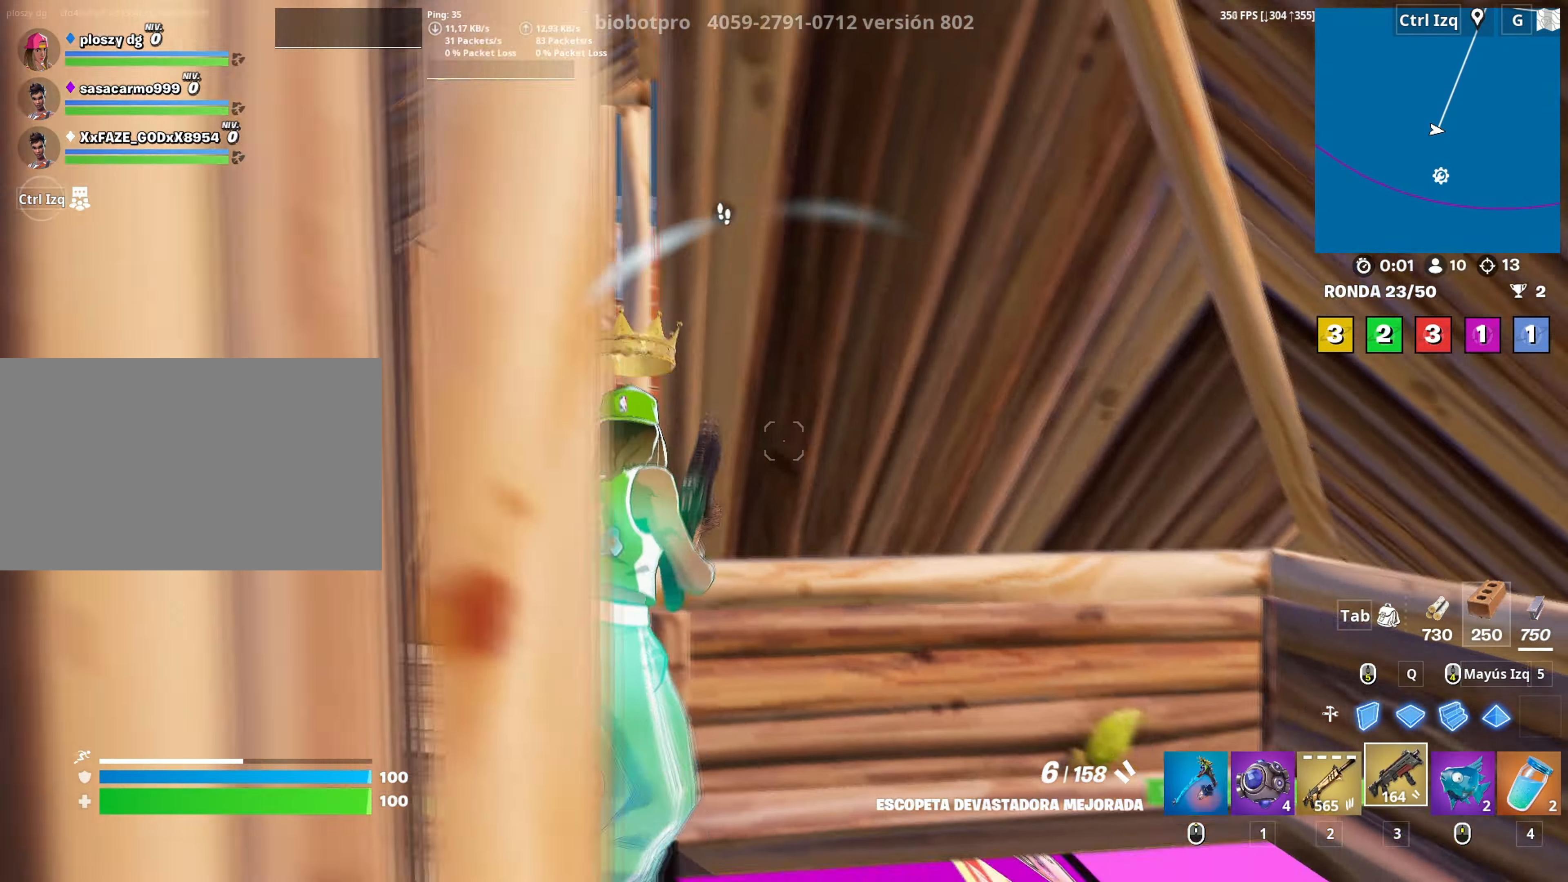
{"keys": ["w"], "mouse": [], "mouse_move": "down", "events": [[350, "w", "down"], [450, "a", "up"]]}
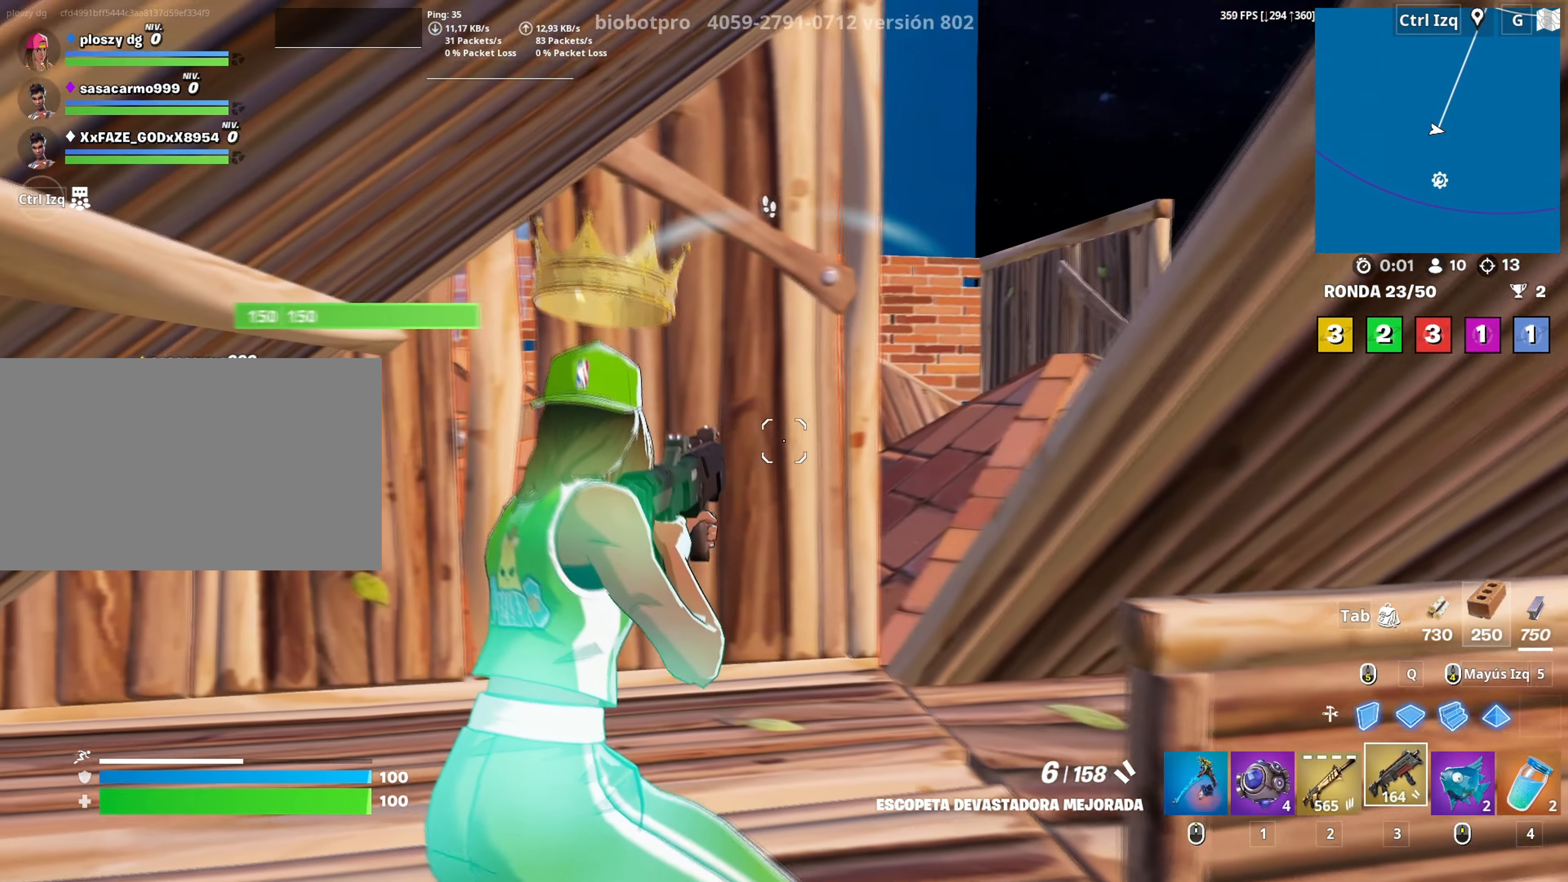
{"keys": ["d", "space", "w"], "mouse": [], "mouse_move": "left", "events": [[183, "d", "down"], [450, "space", "down"]]}
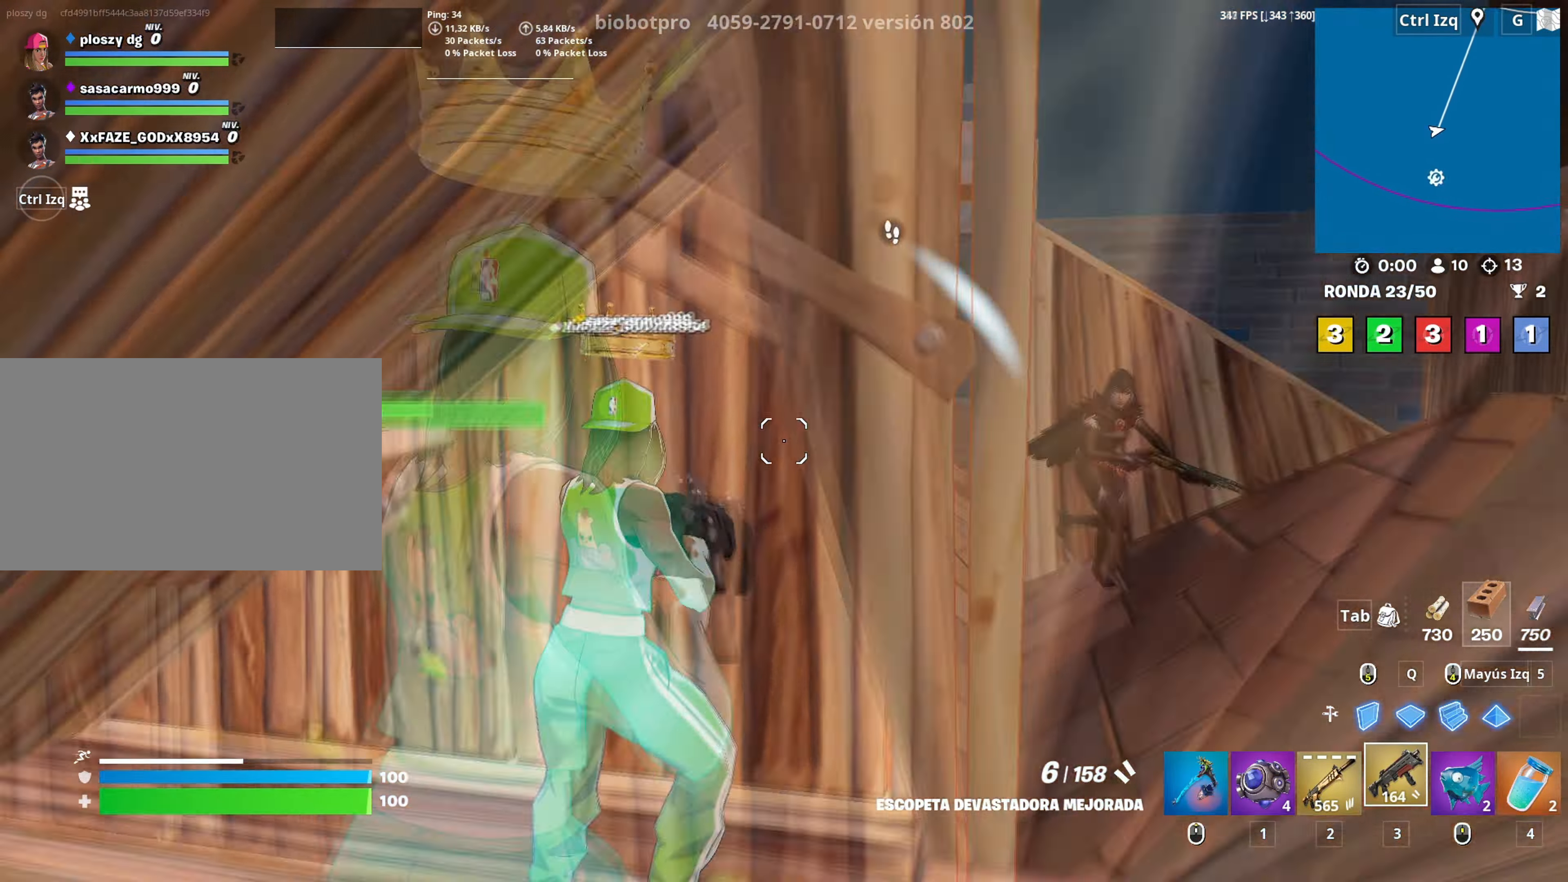
{"keys": ["d", "w"], "mouse": [], "mouse_move": "left", "events": [[100, "space", "up"]]}
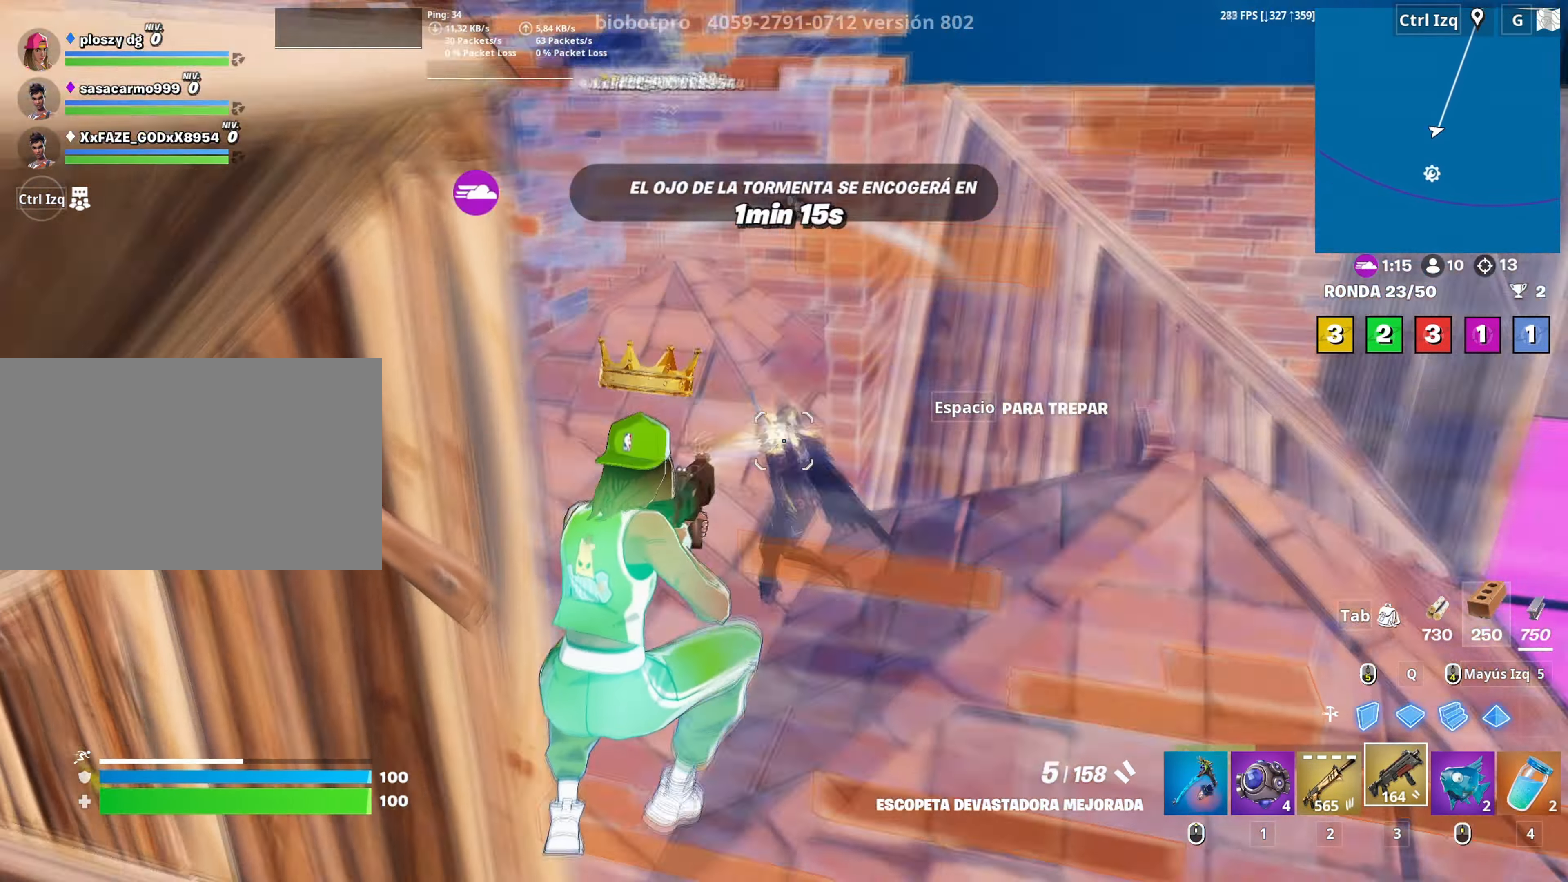
{"keys": ["a"], "mouse": [], "mouse_move": "down-right", "events": [[33, "d", "up"], [33, "mouse_left", "down"], [67, "q", "down"], [117, "d", "down"], [117, "mouse_left", "up"], [167, "mouse_left", "down"], [200, "shift", "down"], [267, "q", "up"], [317, "shift", "up"], [350, "d", "up"], [433, "a", "down"], [450, "mouse_left", "up"], [450, "w", "up"]]}
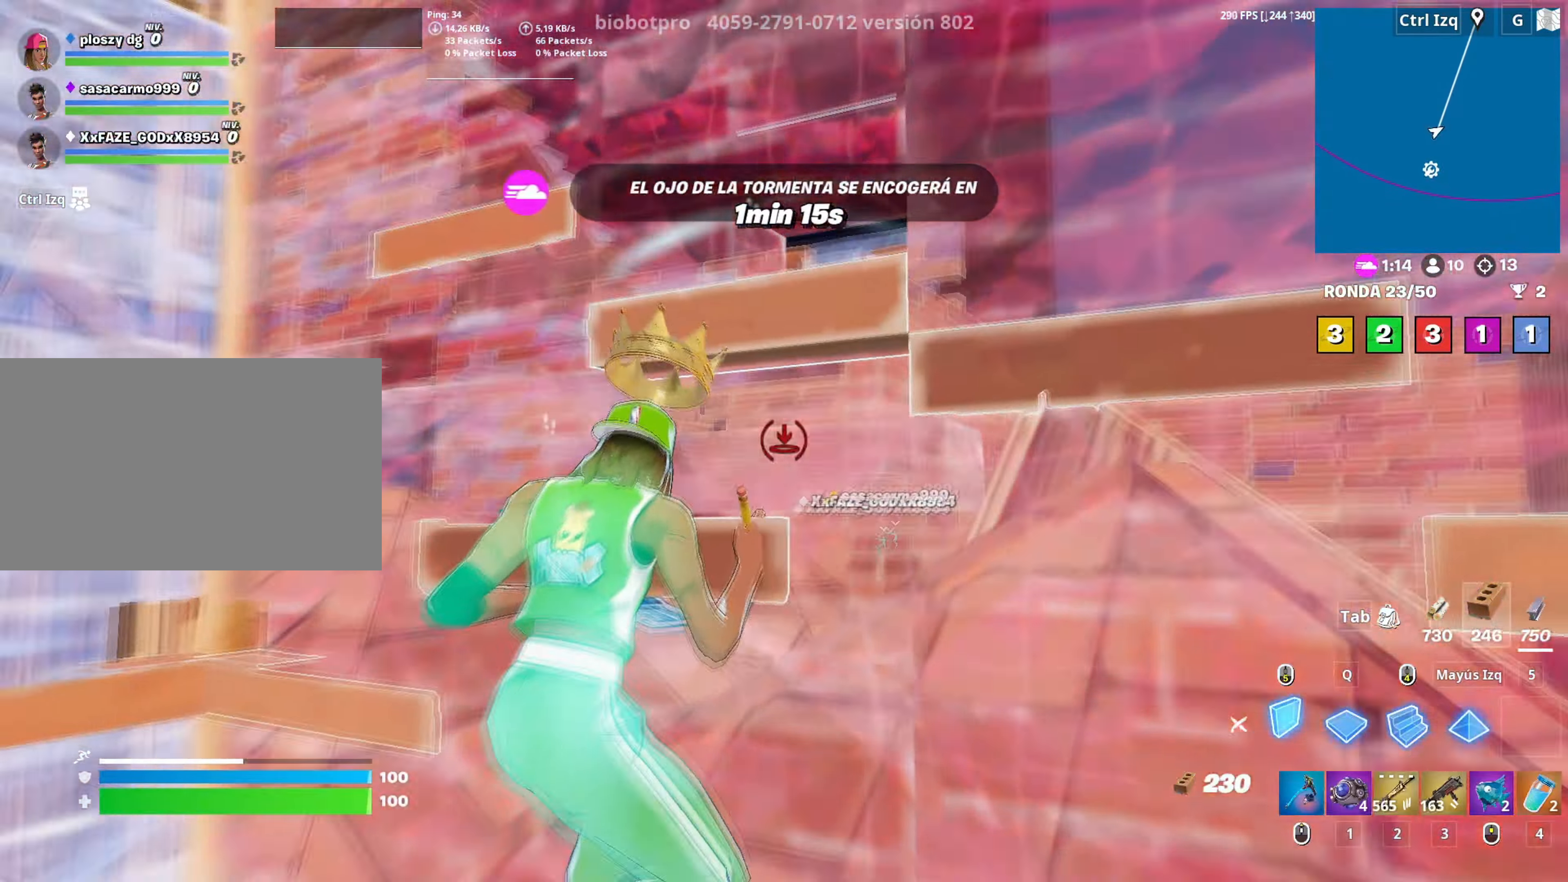
{"keys": ["d", "w"], "mouse": ["left"], "mouse_move": "left", "events": [[83, "mouse_wheel", "down"], [83, "s", "down"], [167, "mouse_wheel", "up"], [183, "a", "up"], [183, "d", "down"], [283, "s", "up"], [417, "mouse_left", "down"], [417, "w", "down"]]}
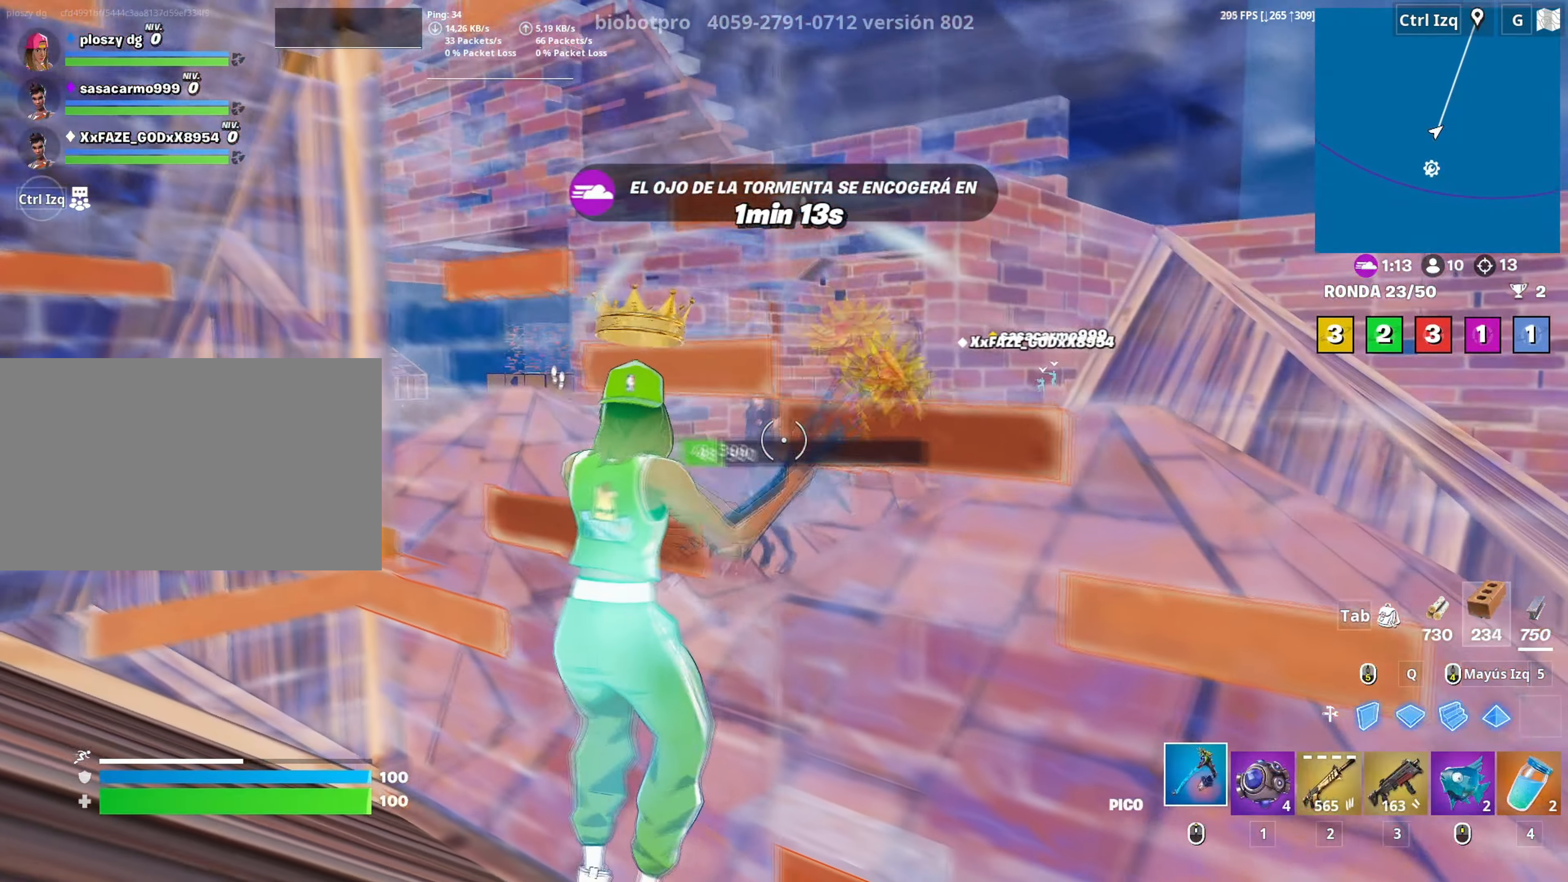
{"keys": ["3", "w"], "mouse": ["left"], "mouse_move": "right", "events": [[150, "q", "down"], [333, "shift", "down"], [350, "d", "up"], [383, "q", "up"], [433, "shift", "up"], [483, "3", "down"]]}